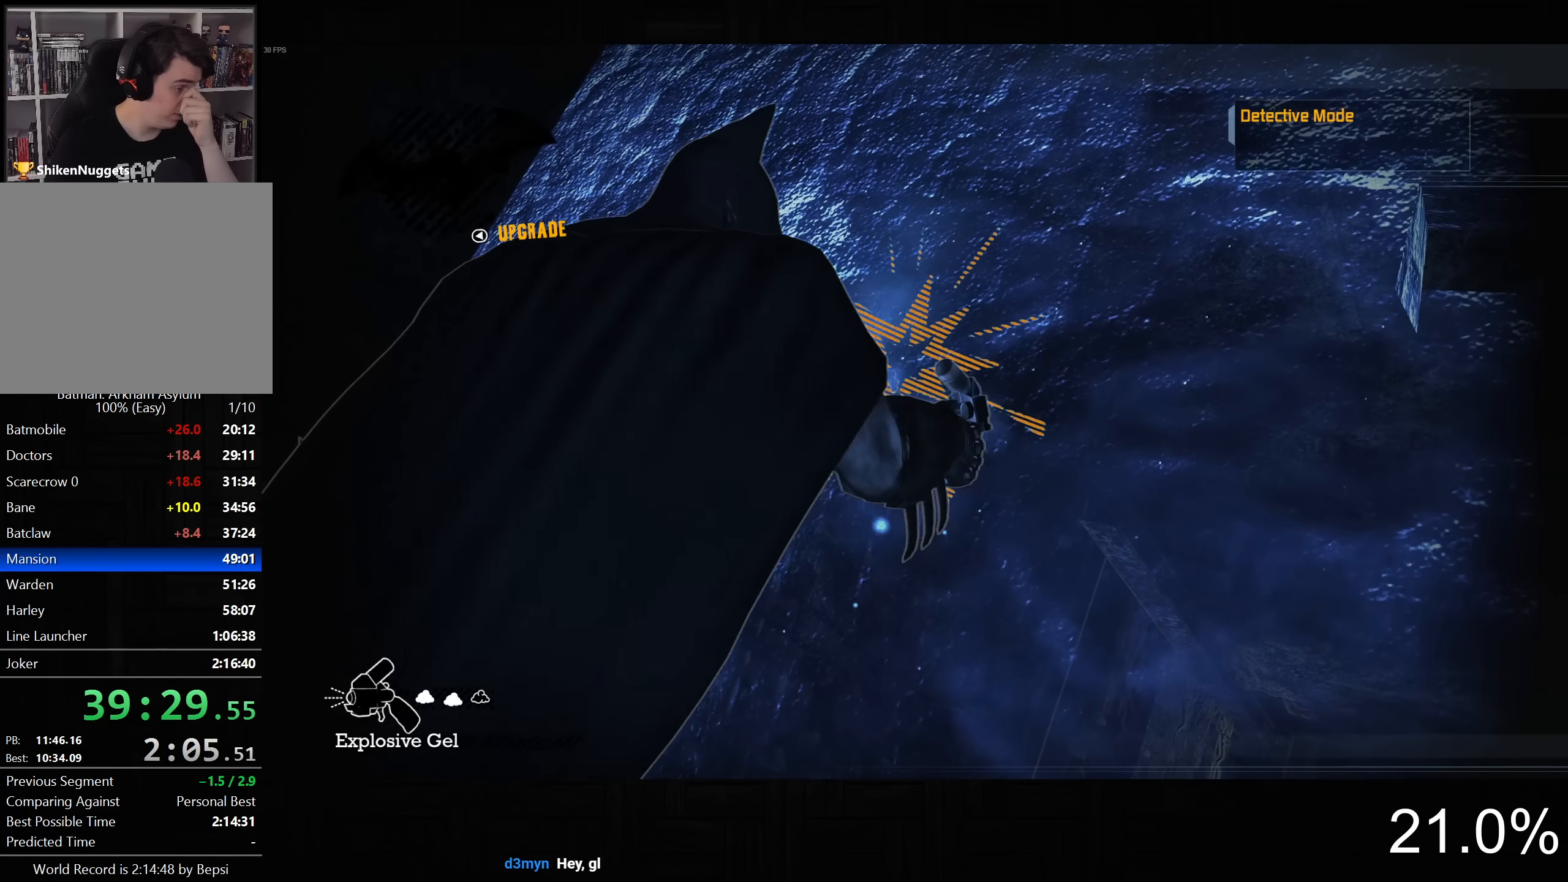
Gameplay with a controller (PlayStation layout); each line is a JSON object with the inputs held at the frame after it. "button_events" lists button changes between this image and that frame as [ms after this image, input, new state], when the widget could be followed in between (sticks are given only as held states).
{"buttons": [], "left_stick": "center", "right_stick": "center", "button_events": []}
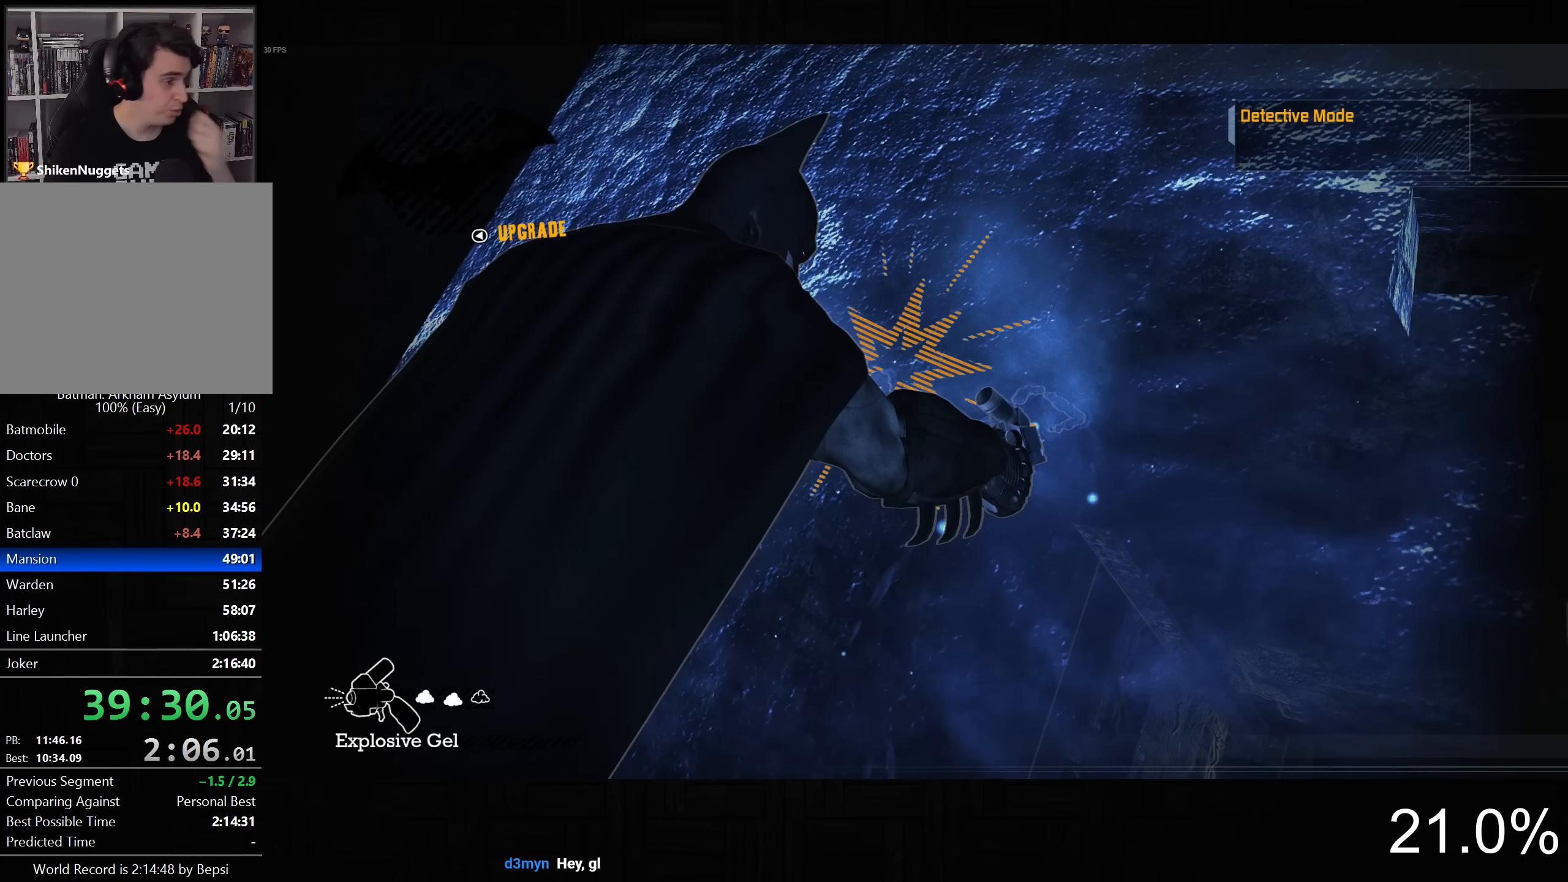
{"buttons": [], "left_stick": "center", "right_stick": "center", "button_events": []}
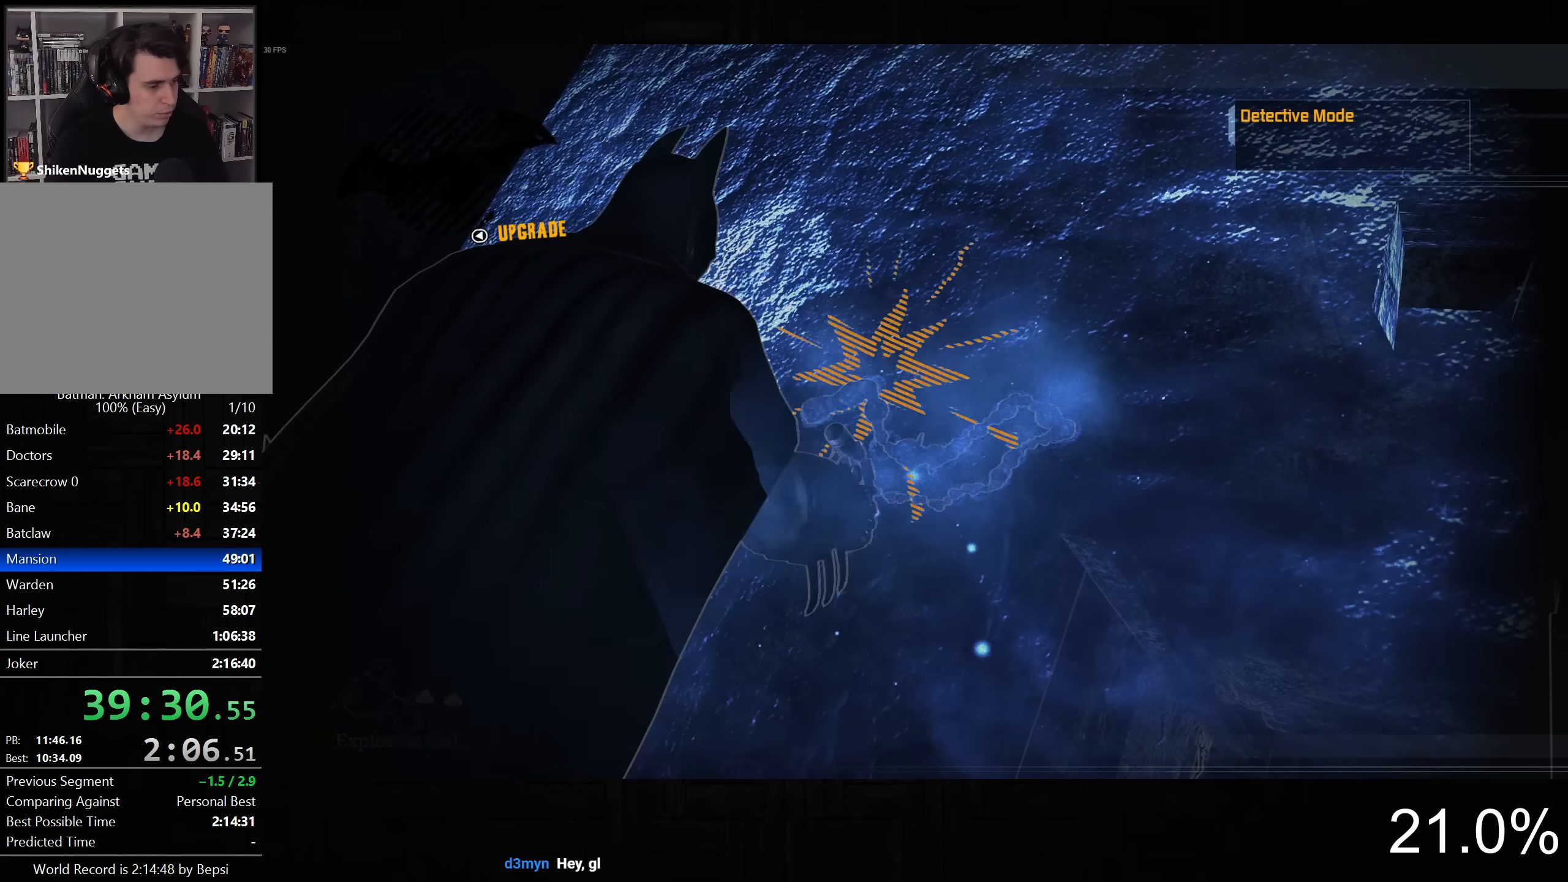
{"buttons": ["L2"], "left_stick": "up-right", "right_stick": "center", "button_events": [[83, "L2", "down"], [367, "R1", "down"], [417, "R1", "up"]]}
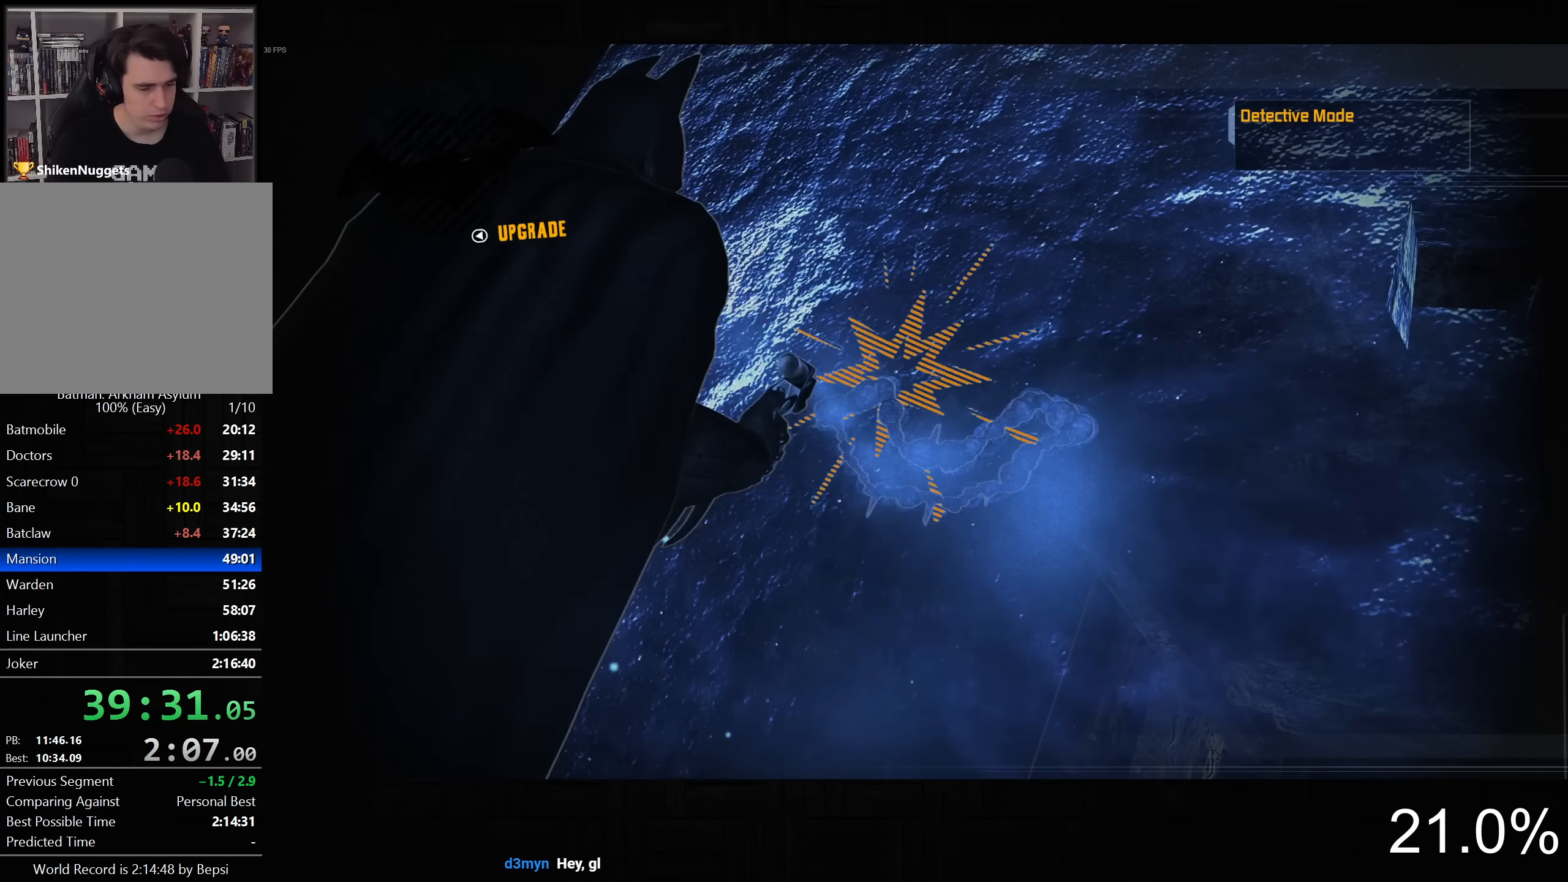
{"buttons": ["L2", "R1"], "left_stick": "up-right", "right_stick": "center", "button_events": [[17, "R1", "down"], [83, "R1", "up"], [150, "R1", "down"], [250, "R1", "up"], [317, "R1", "down"]]}
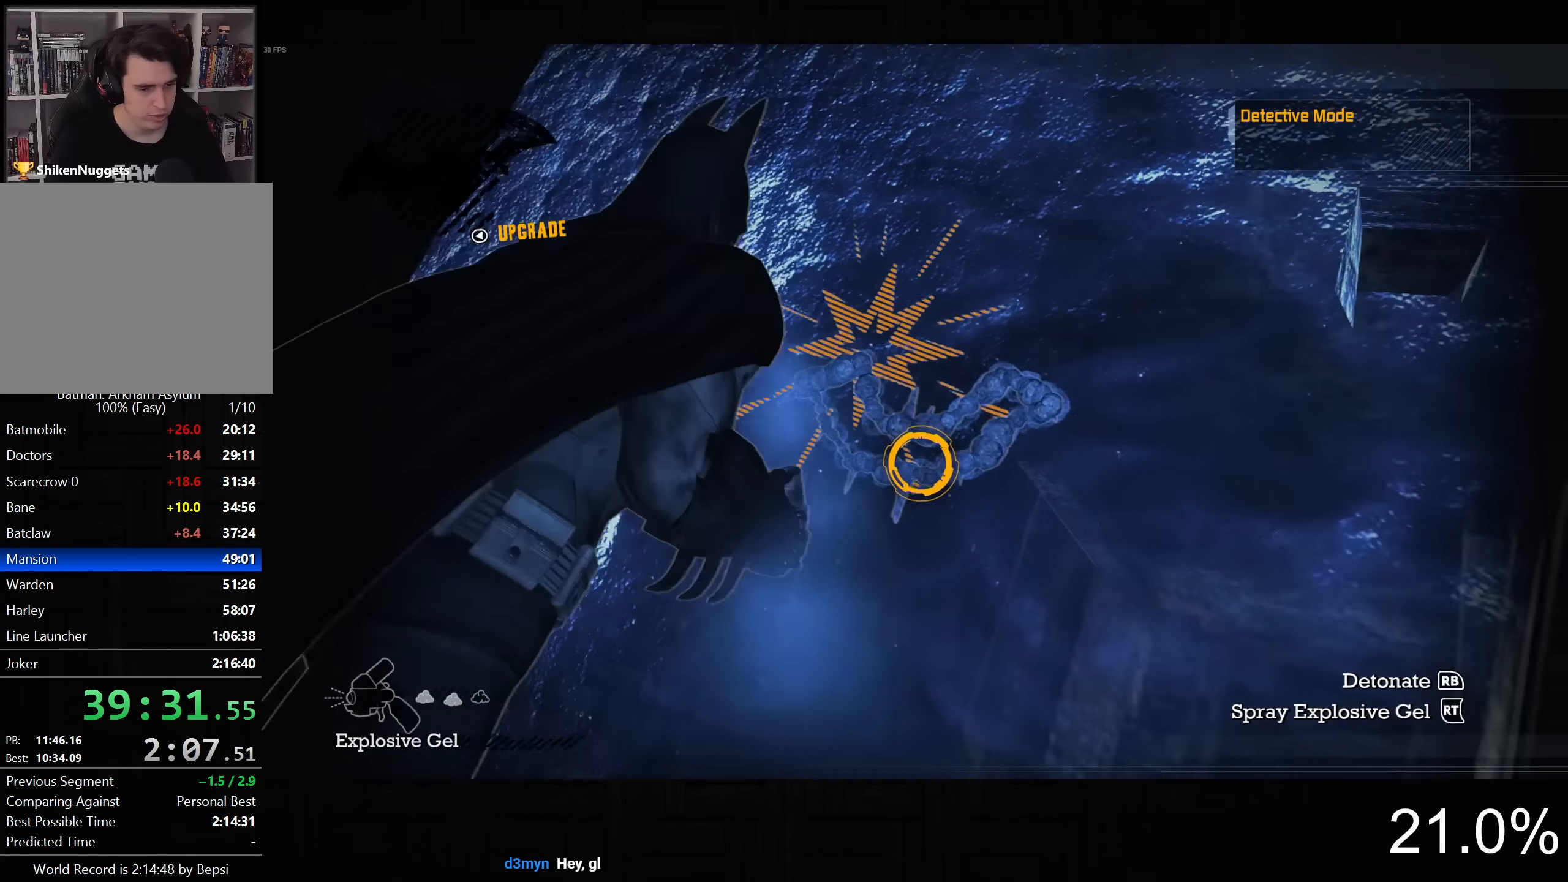
{"buttons": ["L2"], "left_stick": "up-right", "right_stick": "center", "button_events": [[217, "R1", "up"]]}
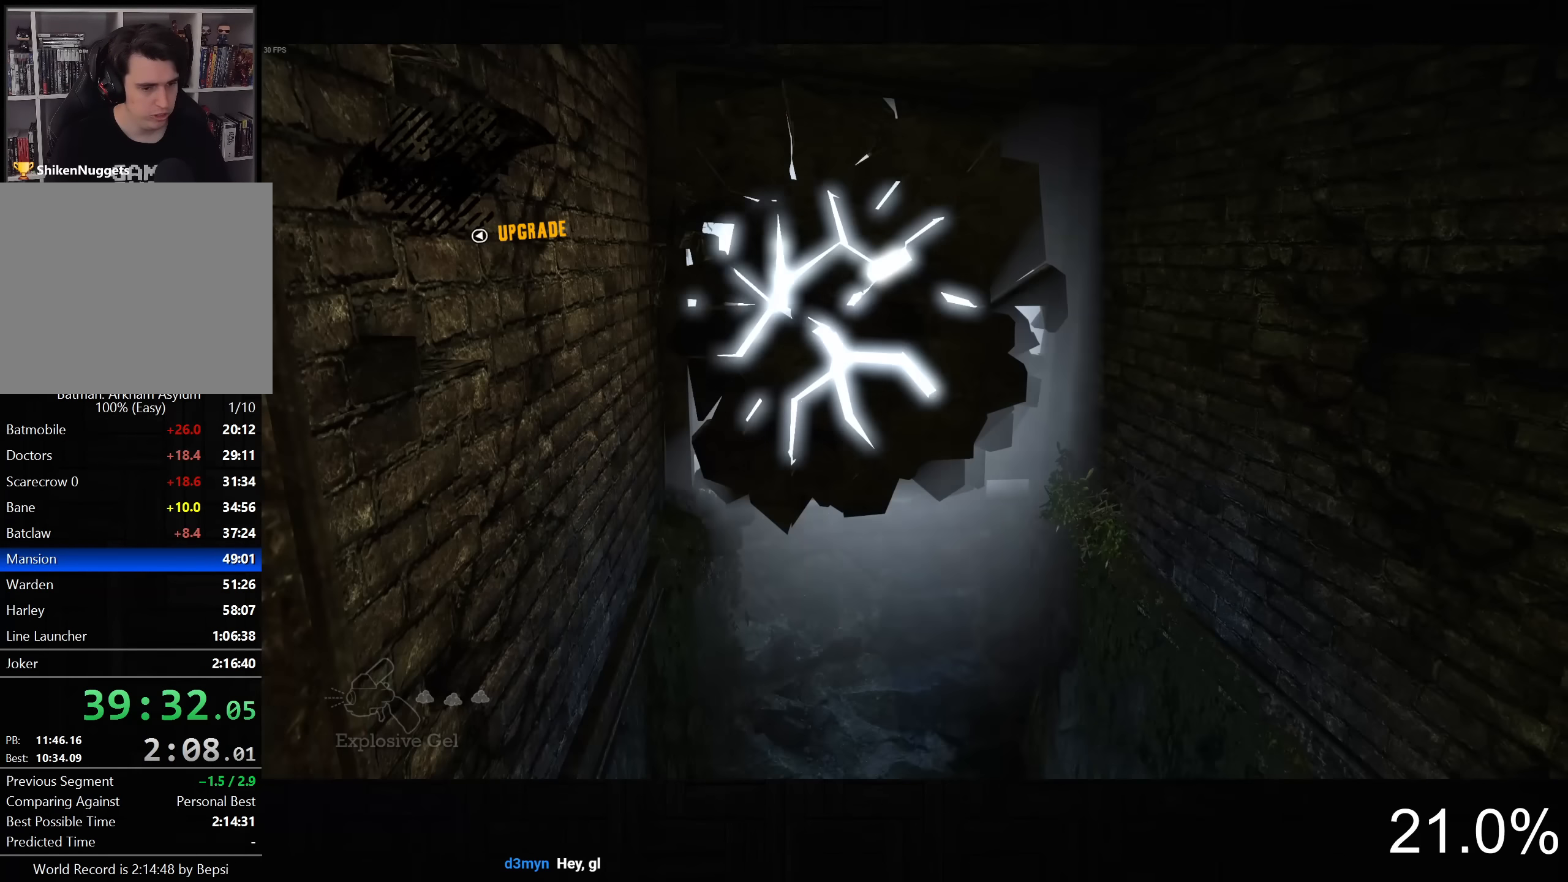
{"buttons": [], "left_stick": "center", "right_stick": "center", "button_events": [[33, "L2", "up"]]}
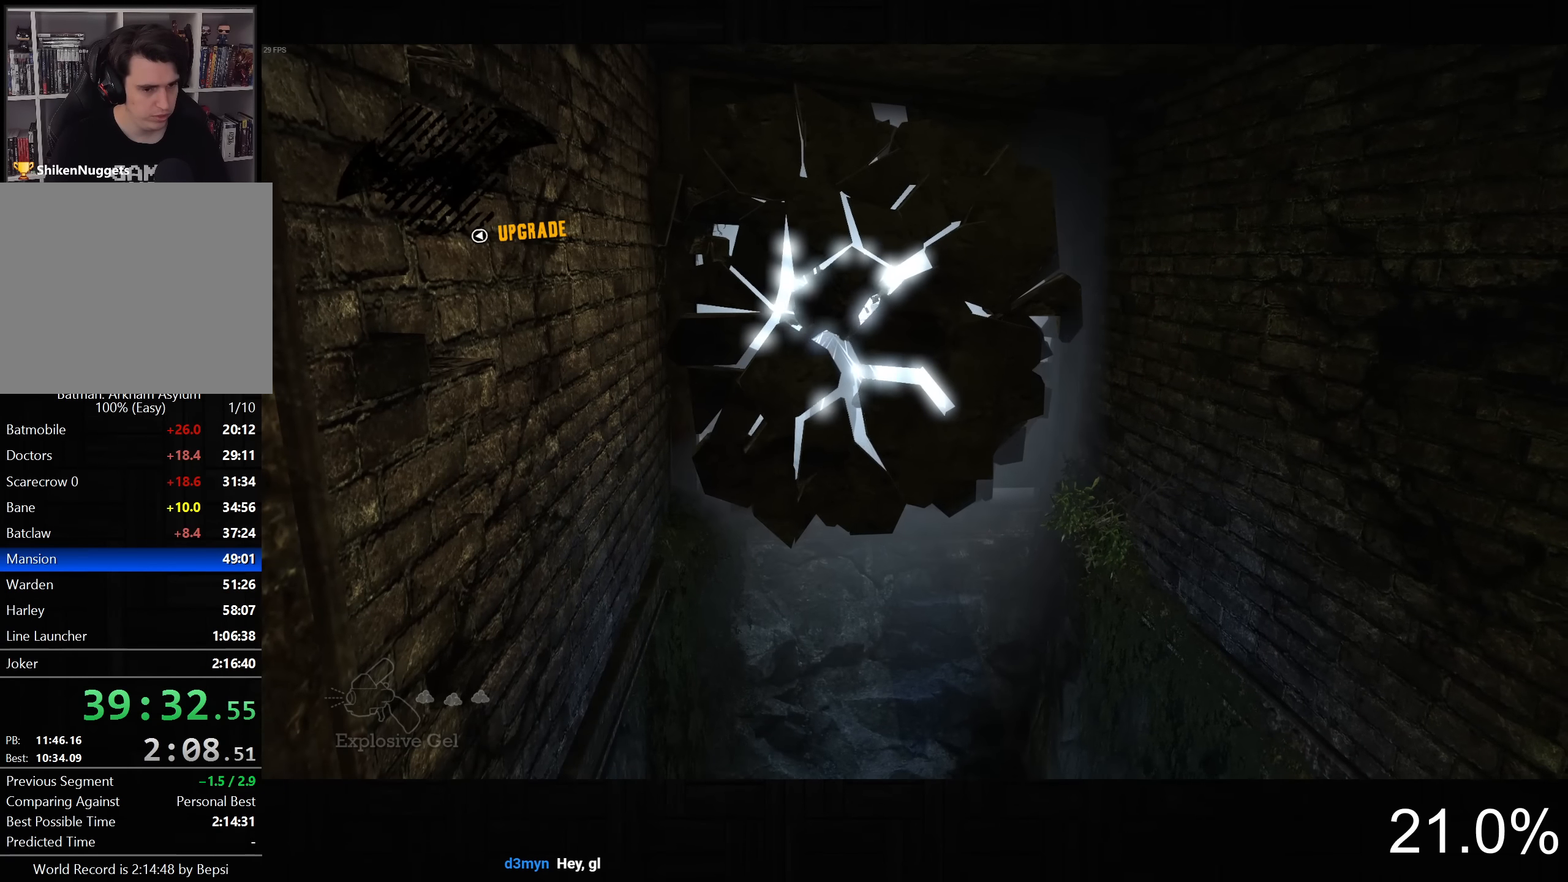
{"buttons": [], "left_stick": "down-right", "right_stick": "center", "button_events": []}
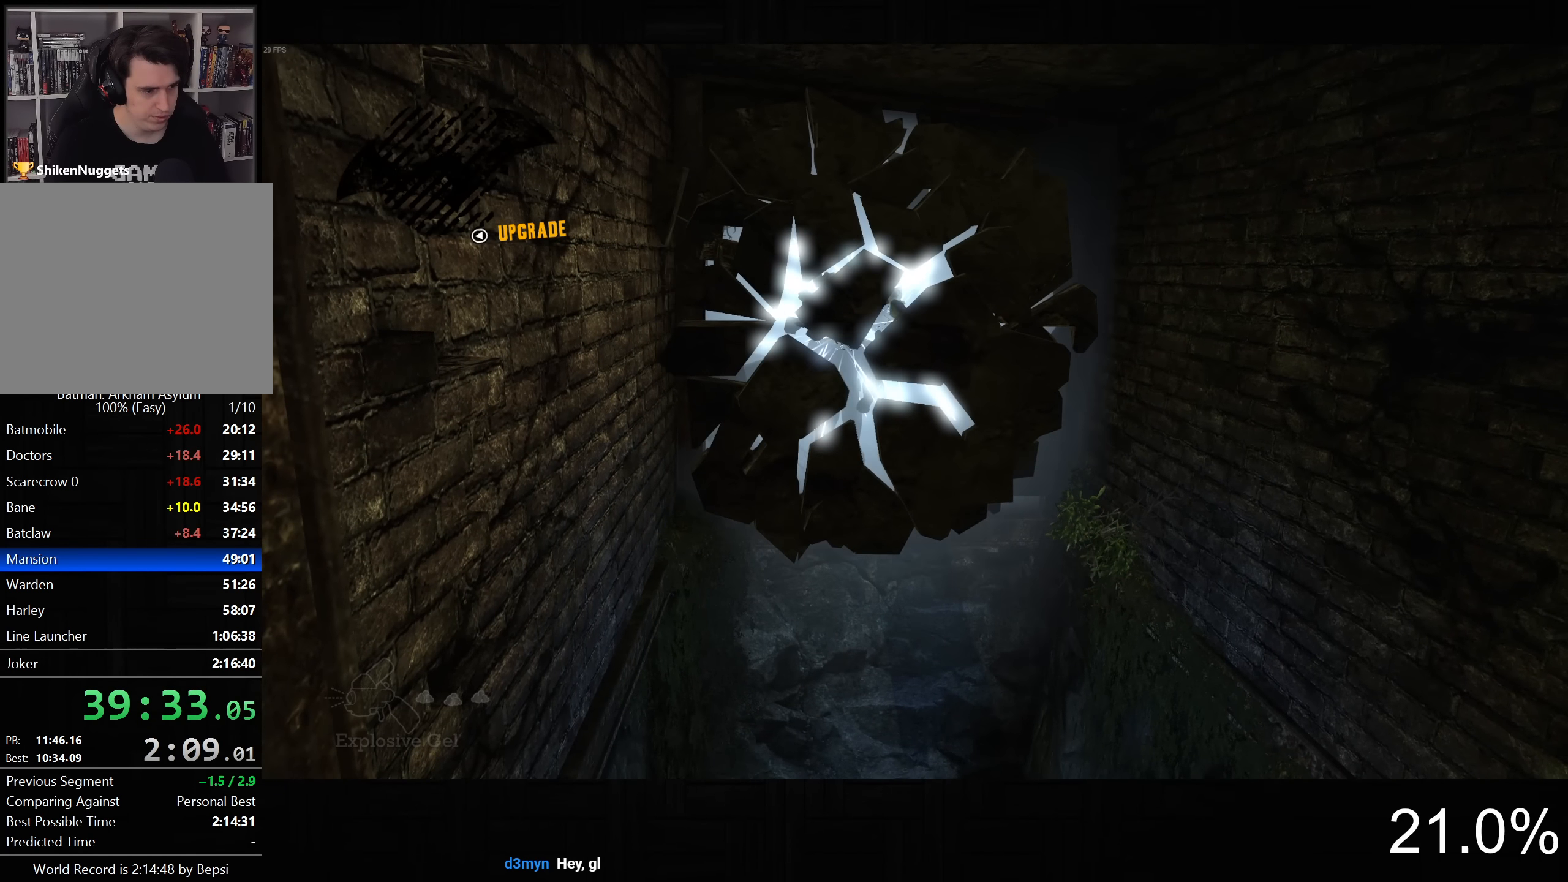
{"buttons": [], "left_stick": "down-right", "right_stick": "center", "button_events": []}
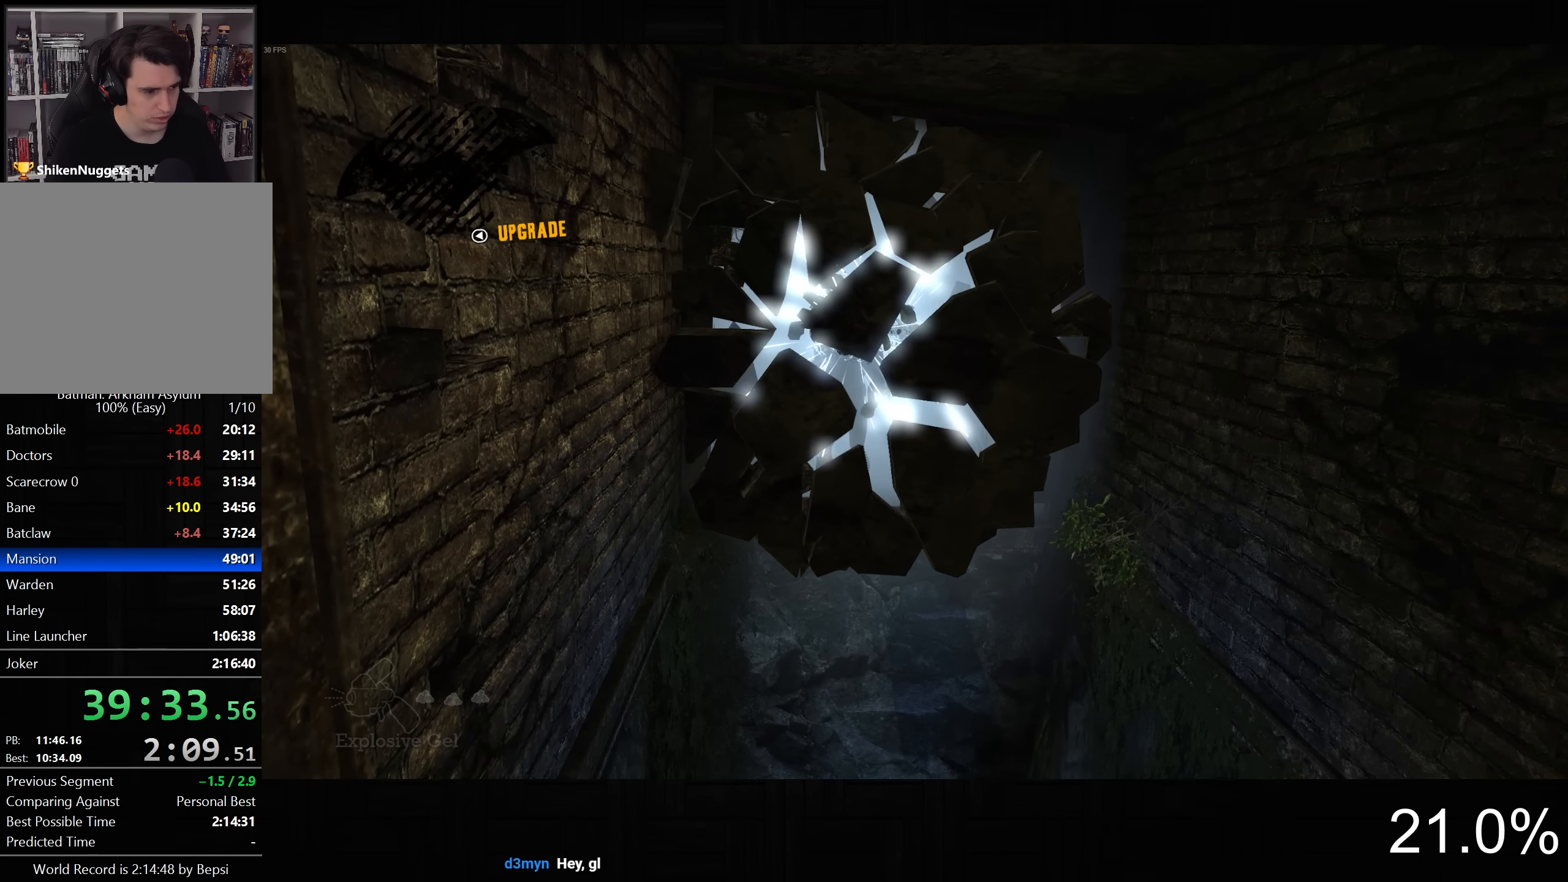
{"buttons": [], "left_stick": "down-right", "right_stick": "center", "button_events": []}
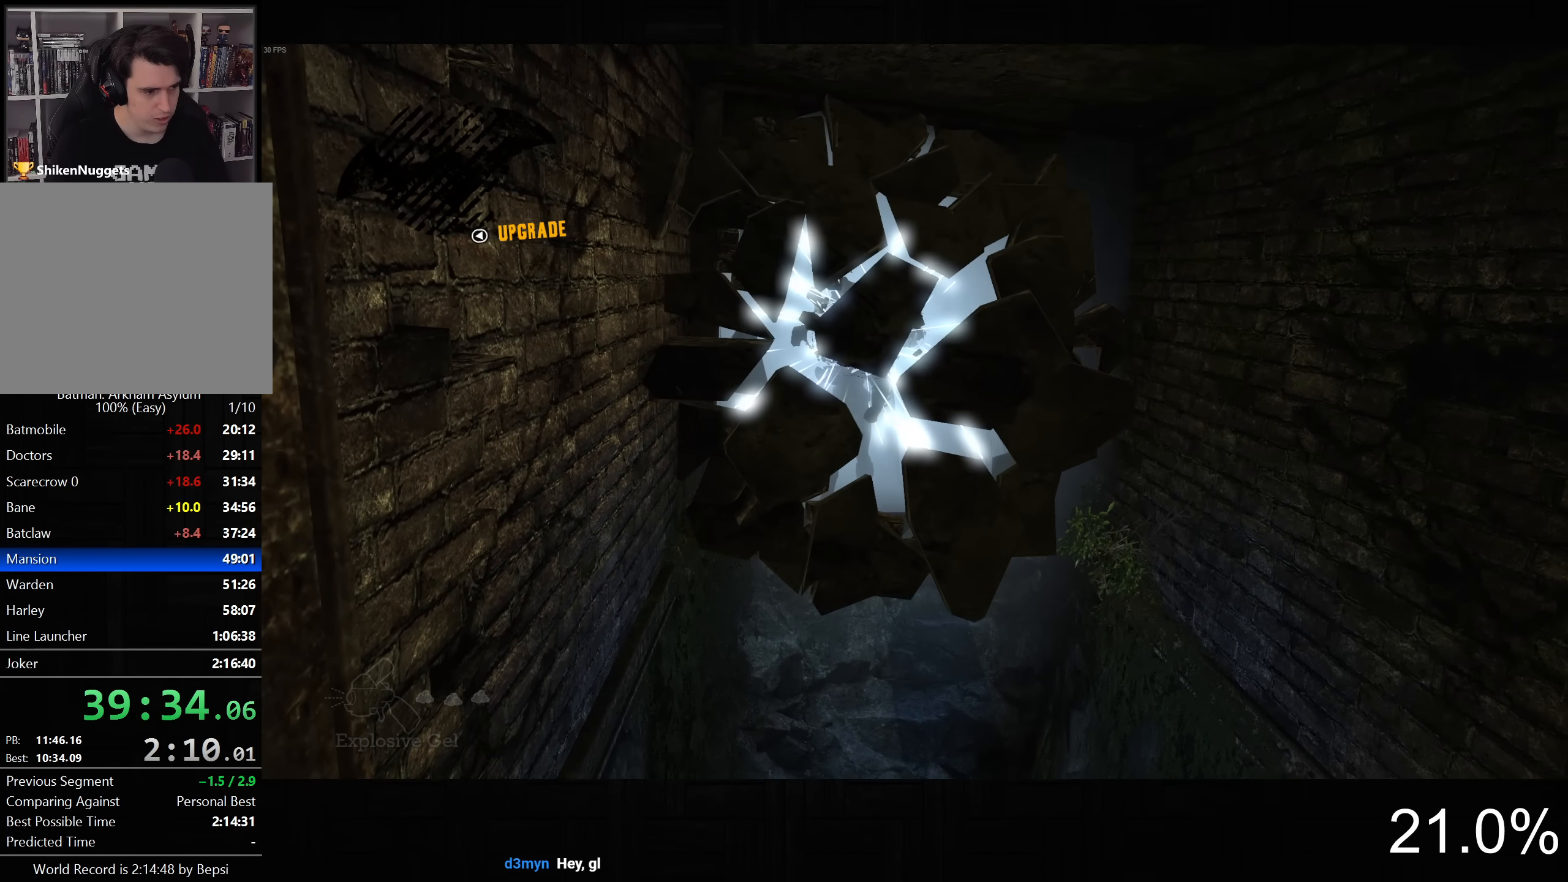
{"buttons": [], "left_stick": "down-right", "right_stick": "center", "button_events": []}
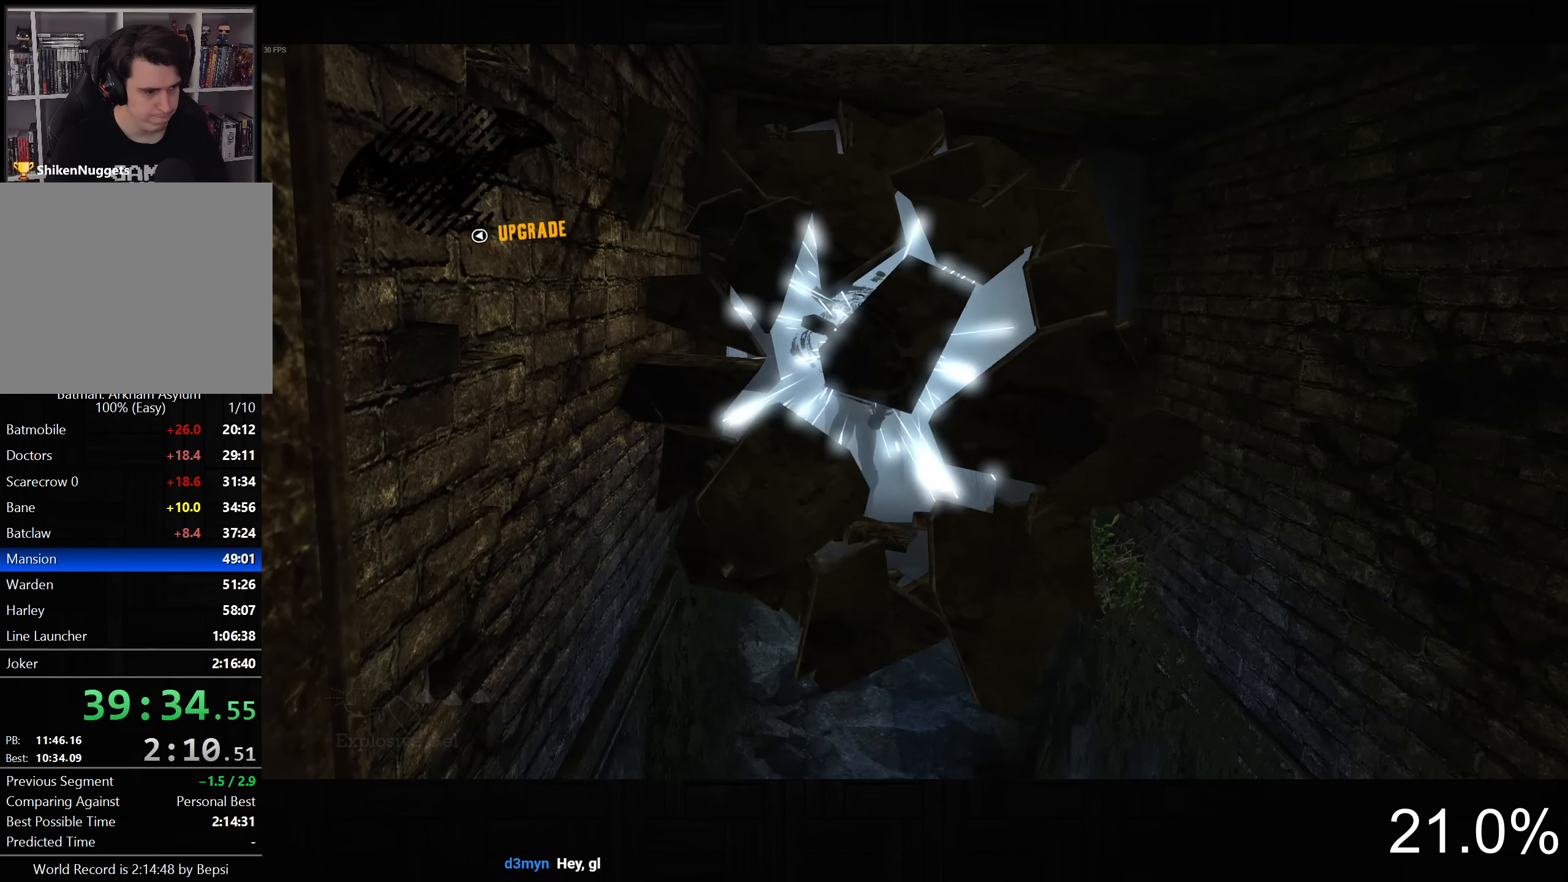
{"buttons": [], "left_stick": "down-right", "right_stick": "center", "button_events": []}
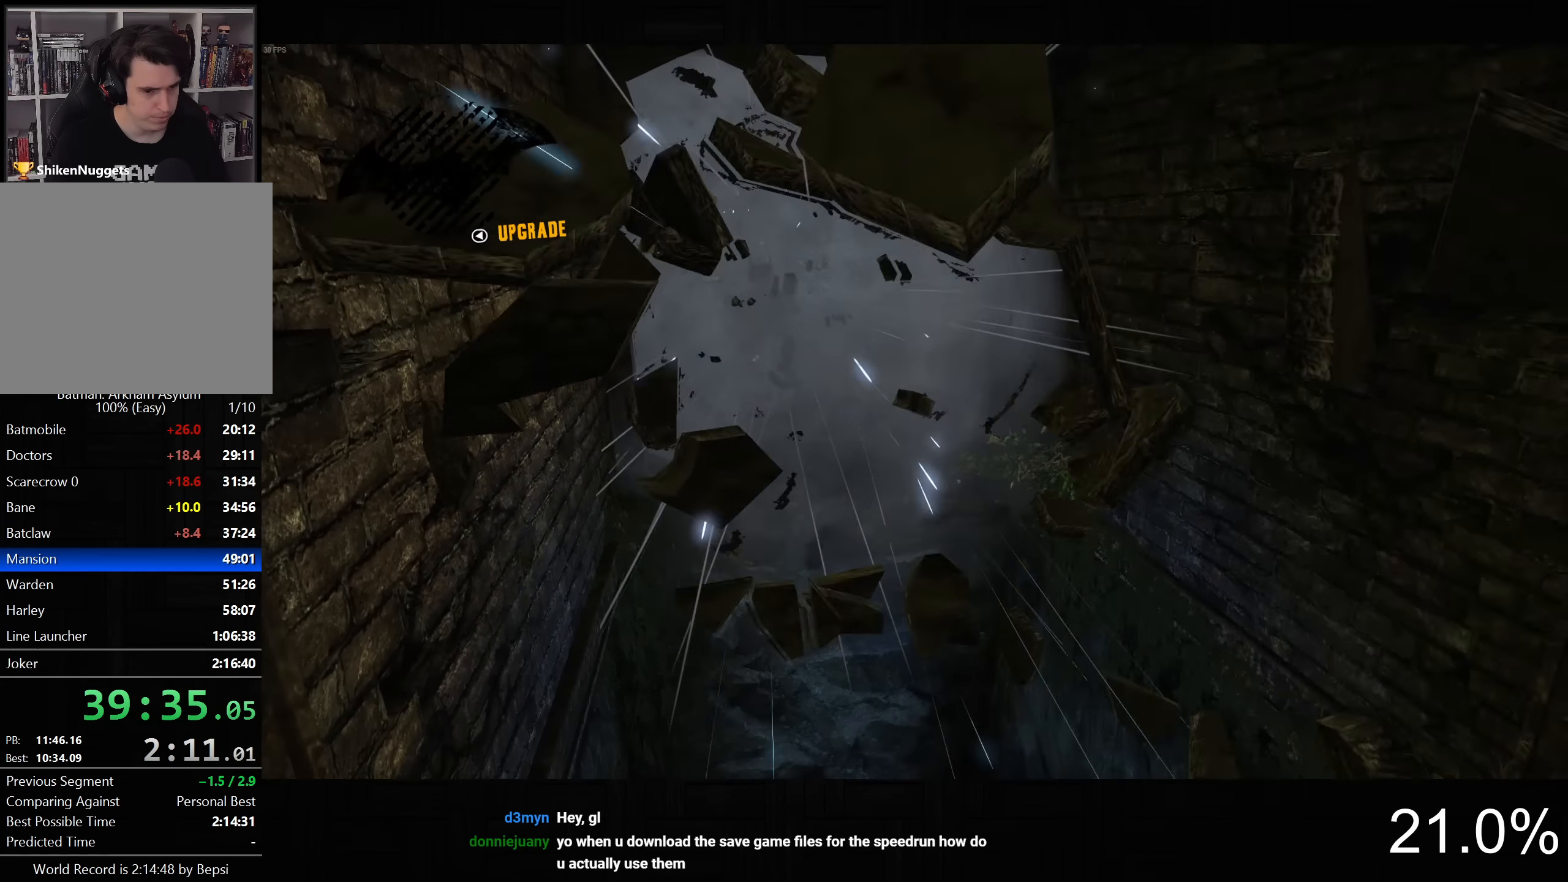
{"buttons": [], "left_stick": "down-right", "right_stick": "center", "button_events": []}
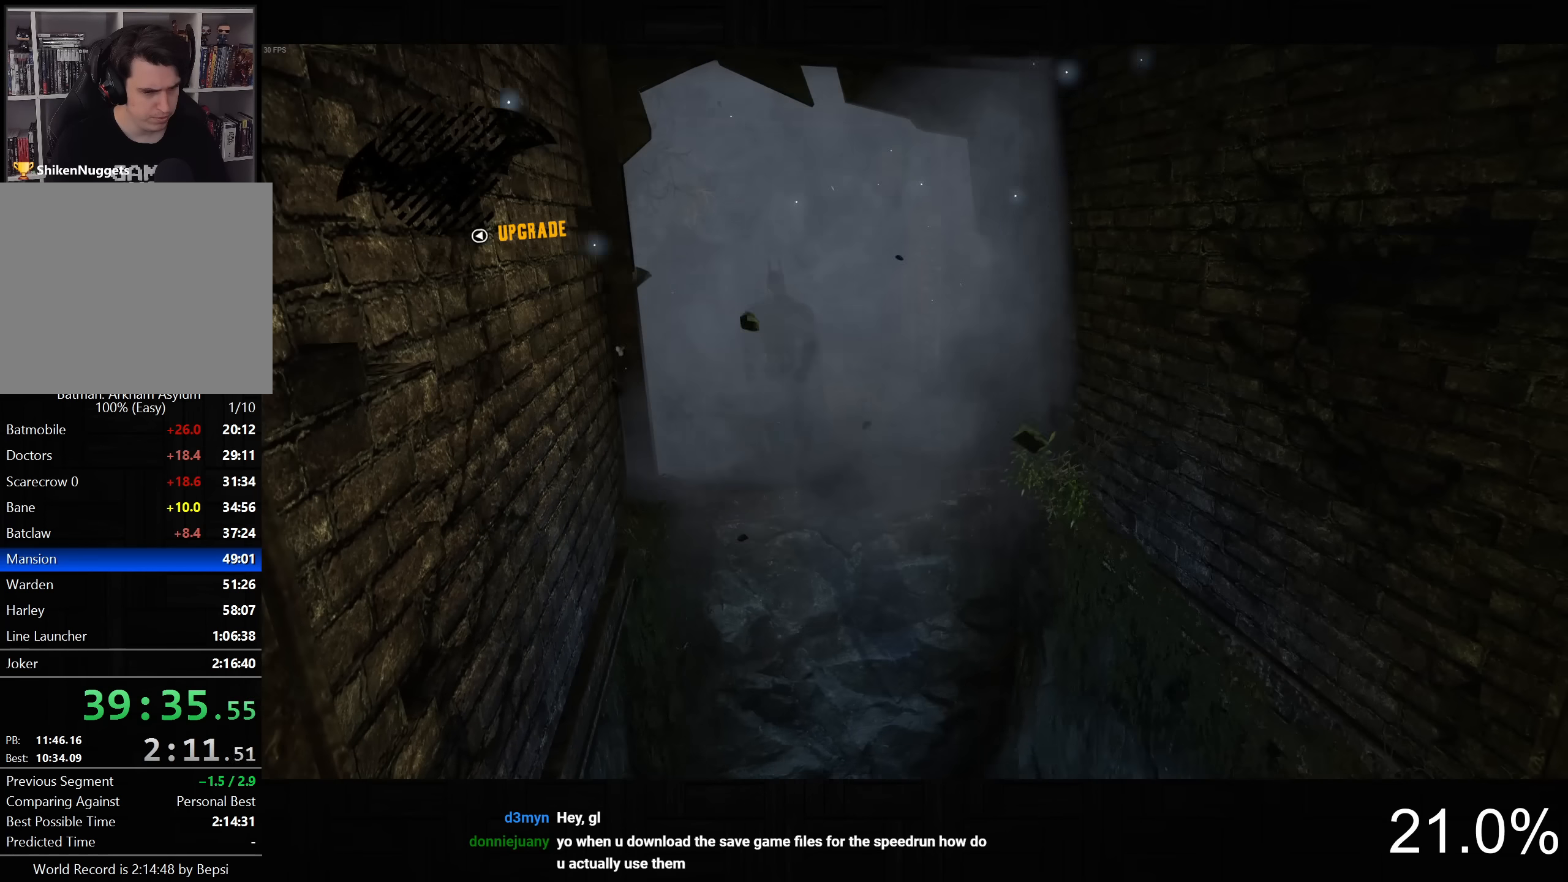
{"buttons": ["CROSS"], "left_stick": "down-right", "right_stick": "center", "button_events": [[500, "CROSS", "down"]]}
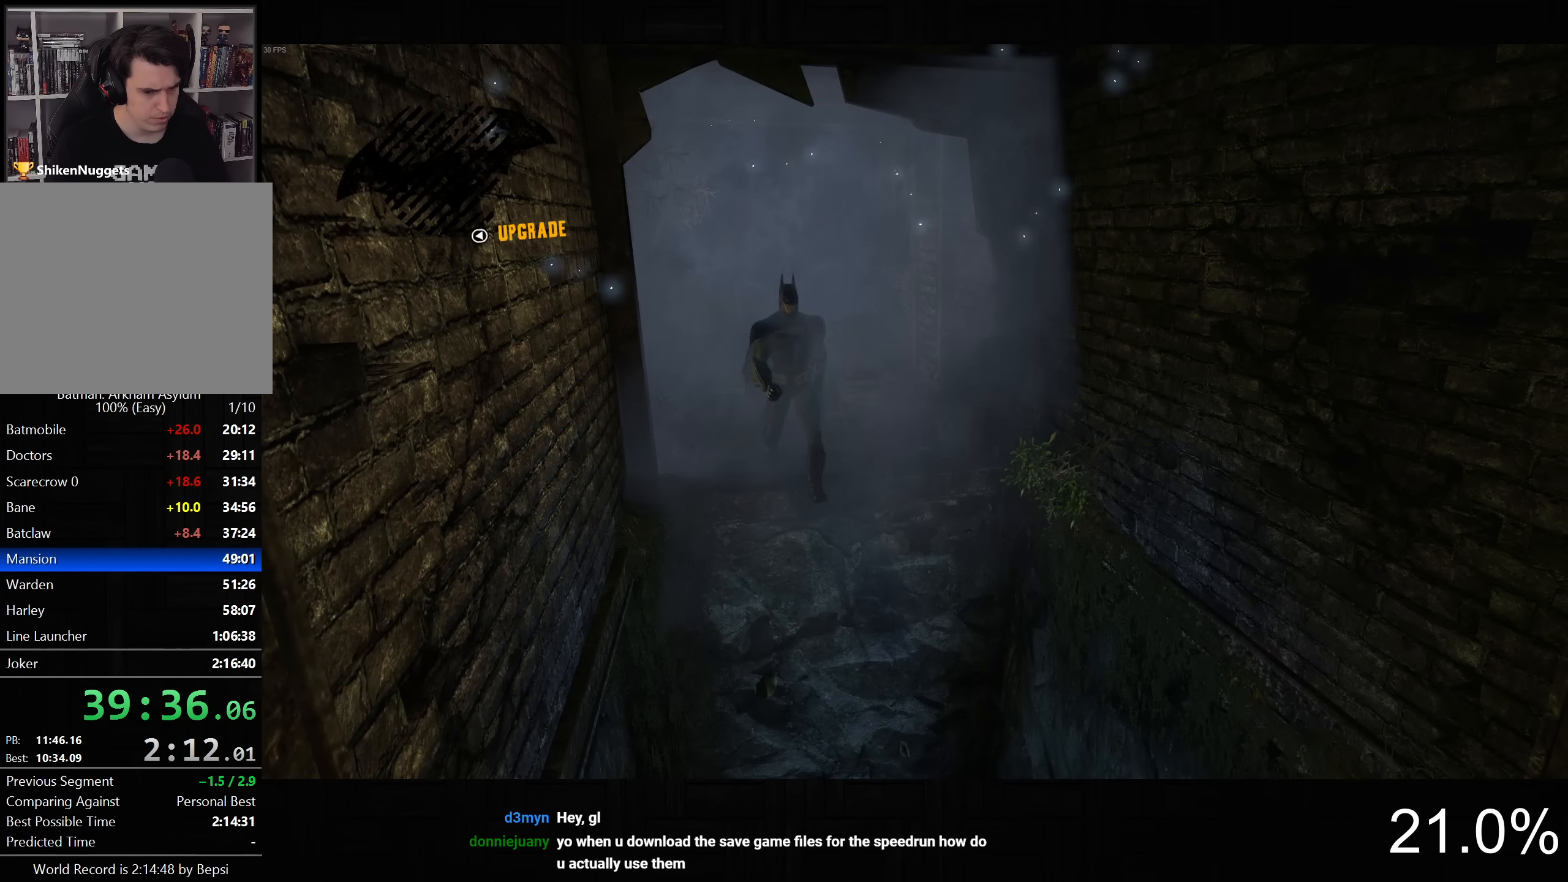
{"buttons": ["CROSS"], "left_stick": "down-right", "right_stick": "center", "button_events": []}
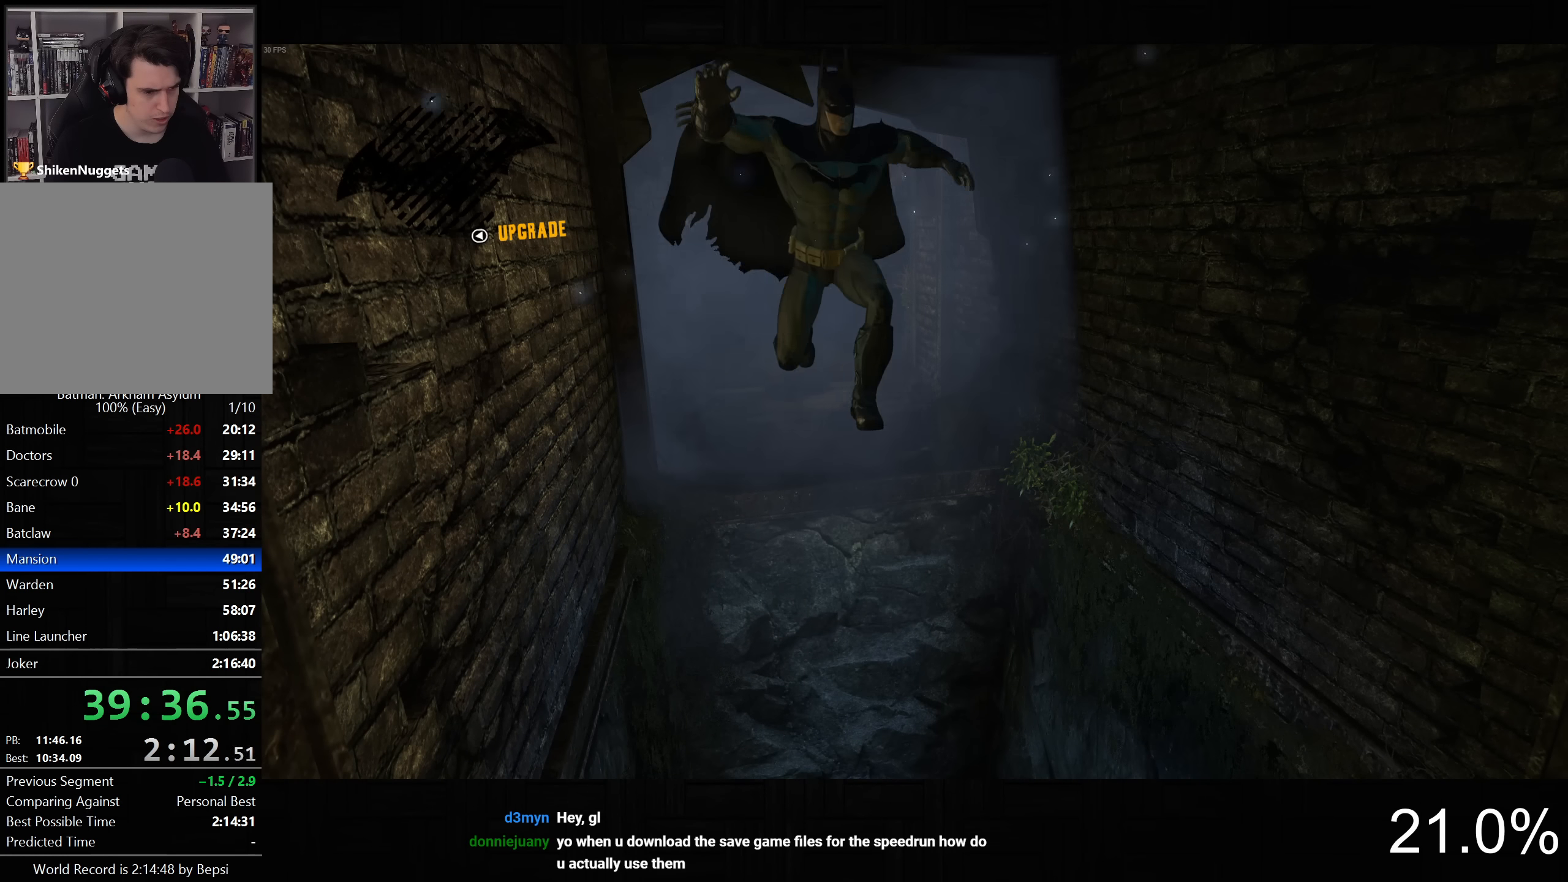
{"buttons": ["CROSS"], "left_stick": "up", "right_stick": "center", "button_events": []}
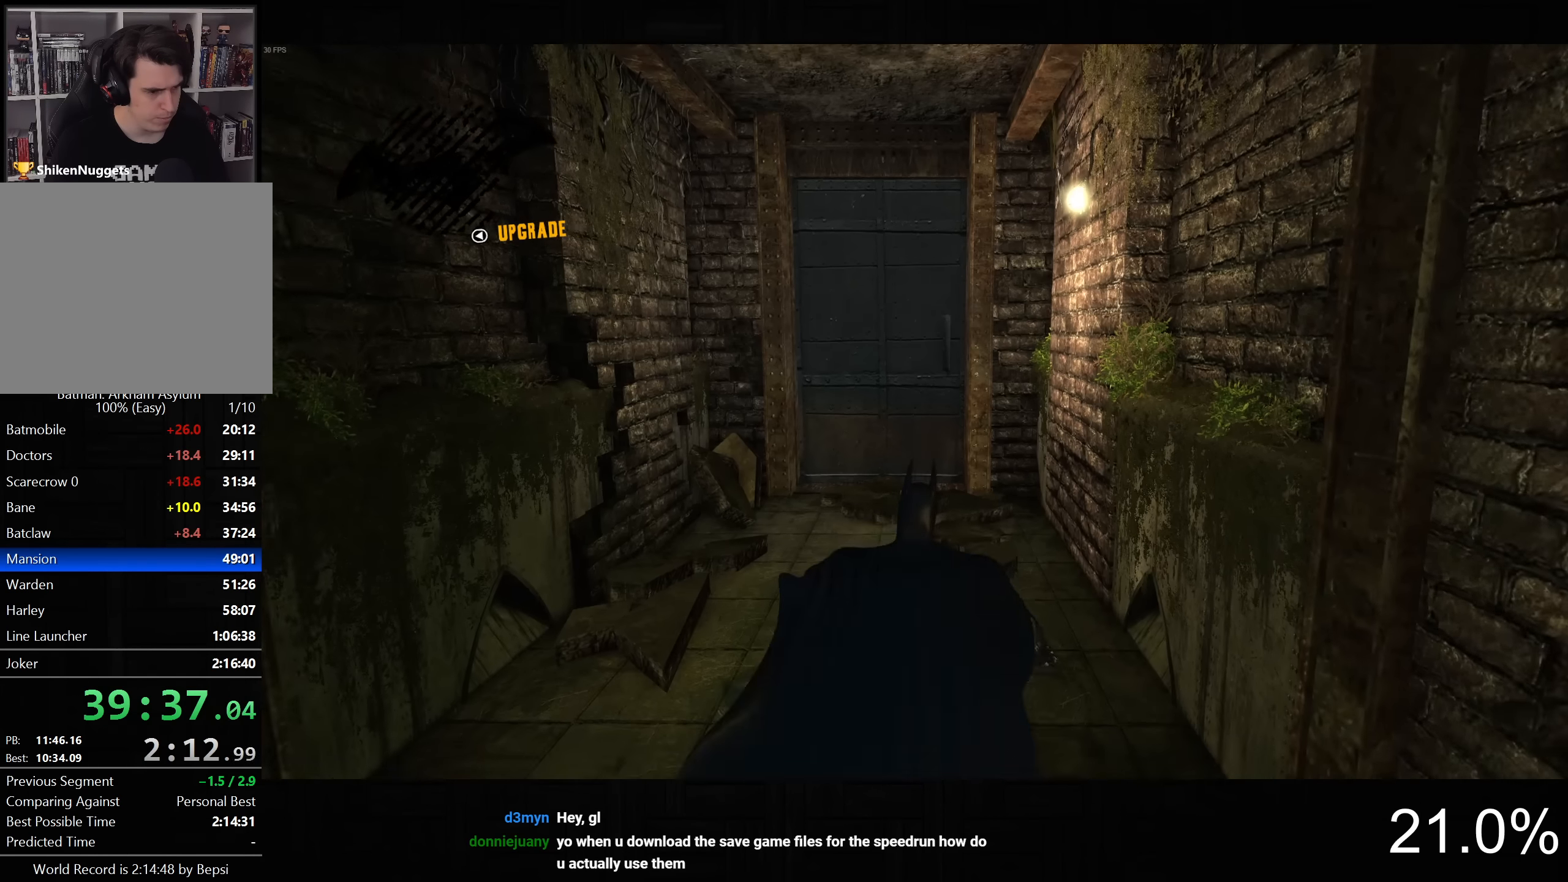
{"buttons": ["CROSS"], "left_stick": "up", "right_stick": "center", "button_events": []}
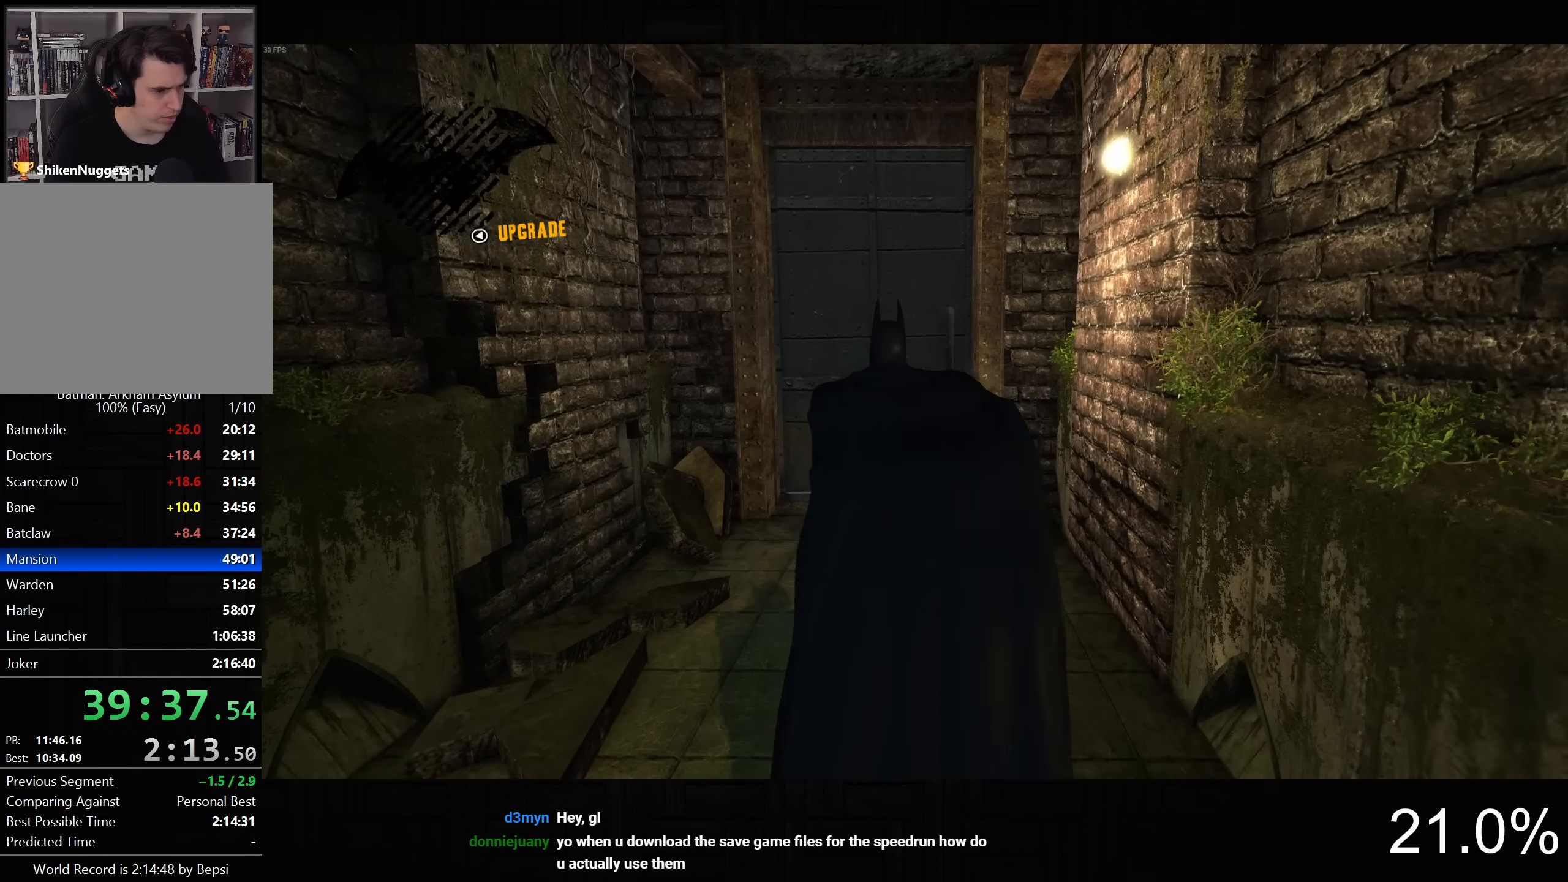
{"buttons": [], "left_stick": "center", "right_stick": "center", "button_events": [[300, "CROSS", "up"], [384, "CROSS", "down"], [467, "CROSS", "up"]]}
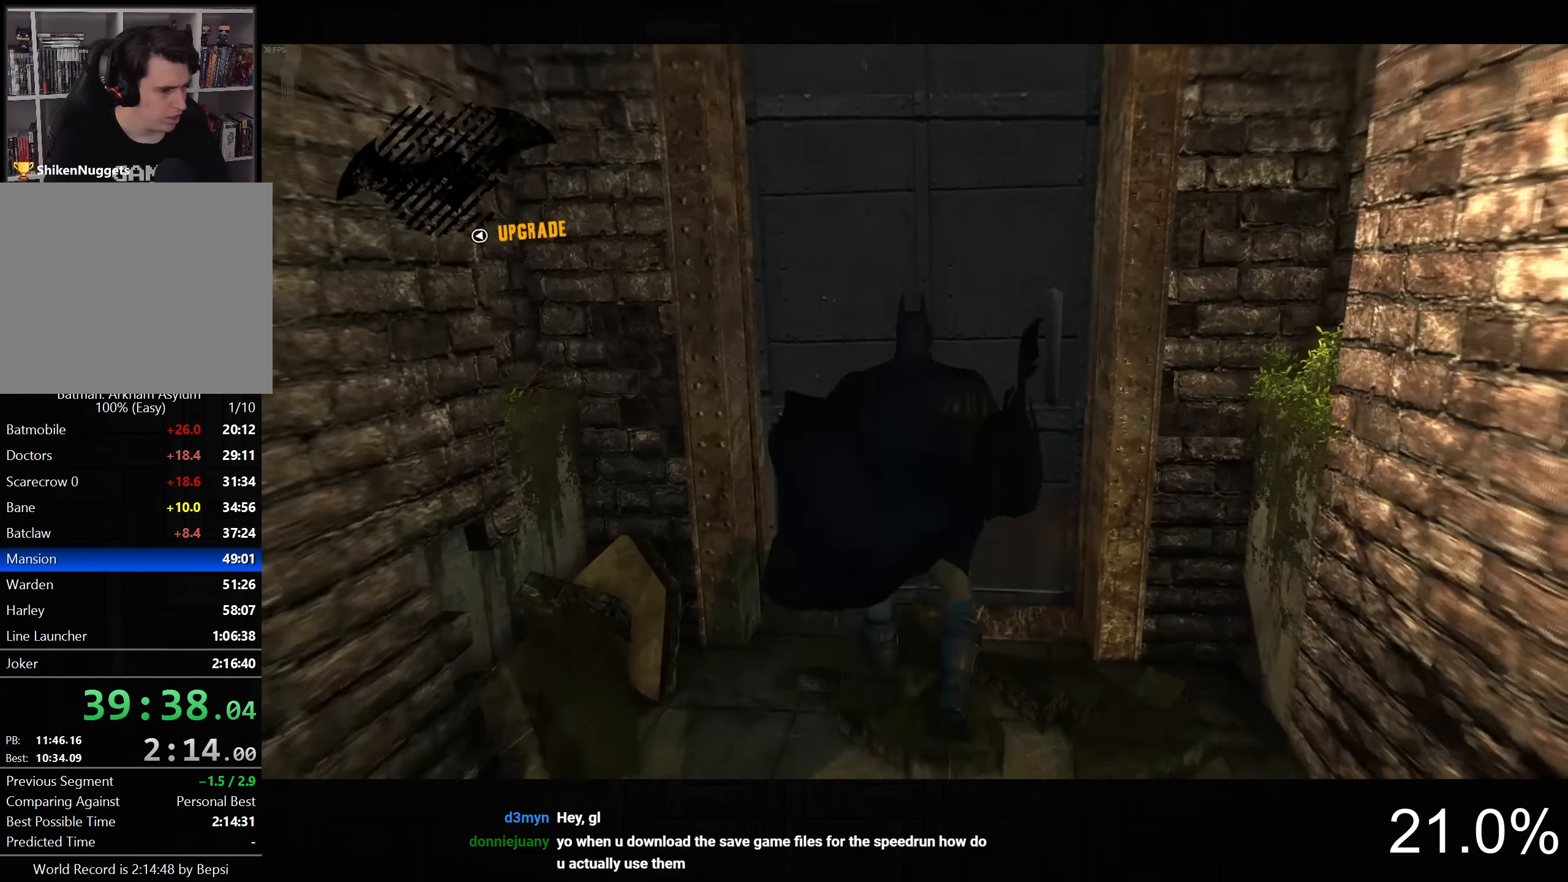
{"buttons": [], "left_stick": "center", "right_stick": "center", "button_events": [[34, "CROSS", "down"], [117, "CROSS", "up"]]}
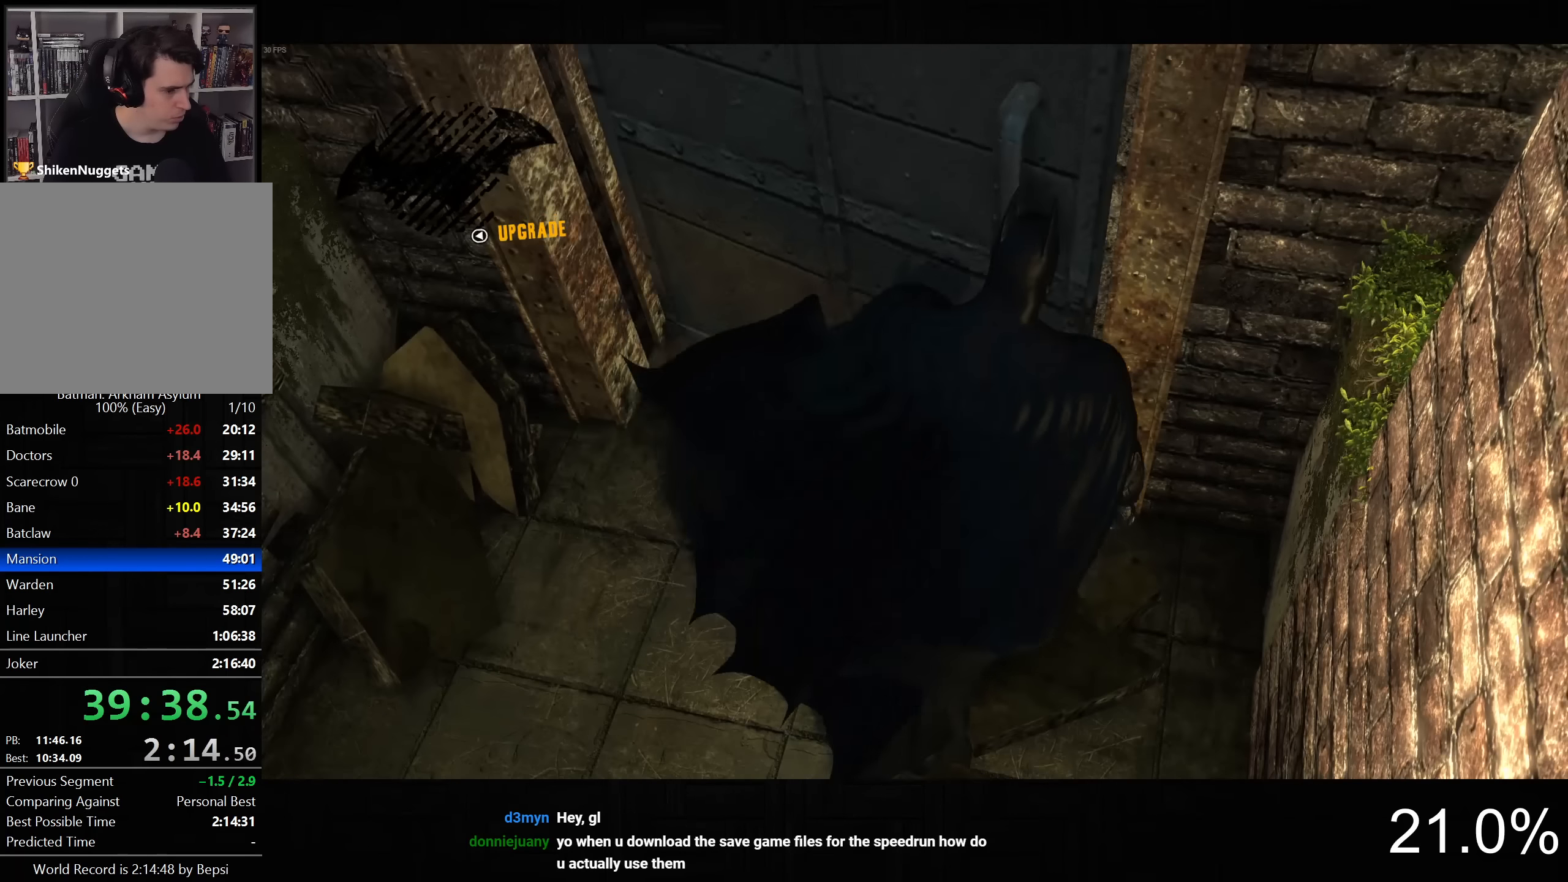
{"buttons": [], "left_stick": "center", "right_stick": "center", "button_events": []}
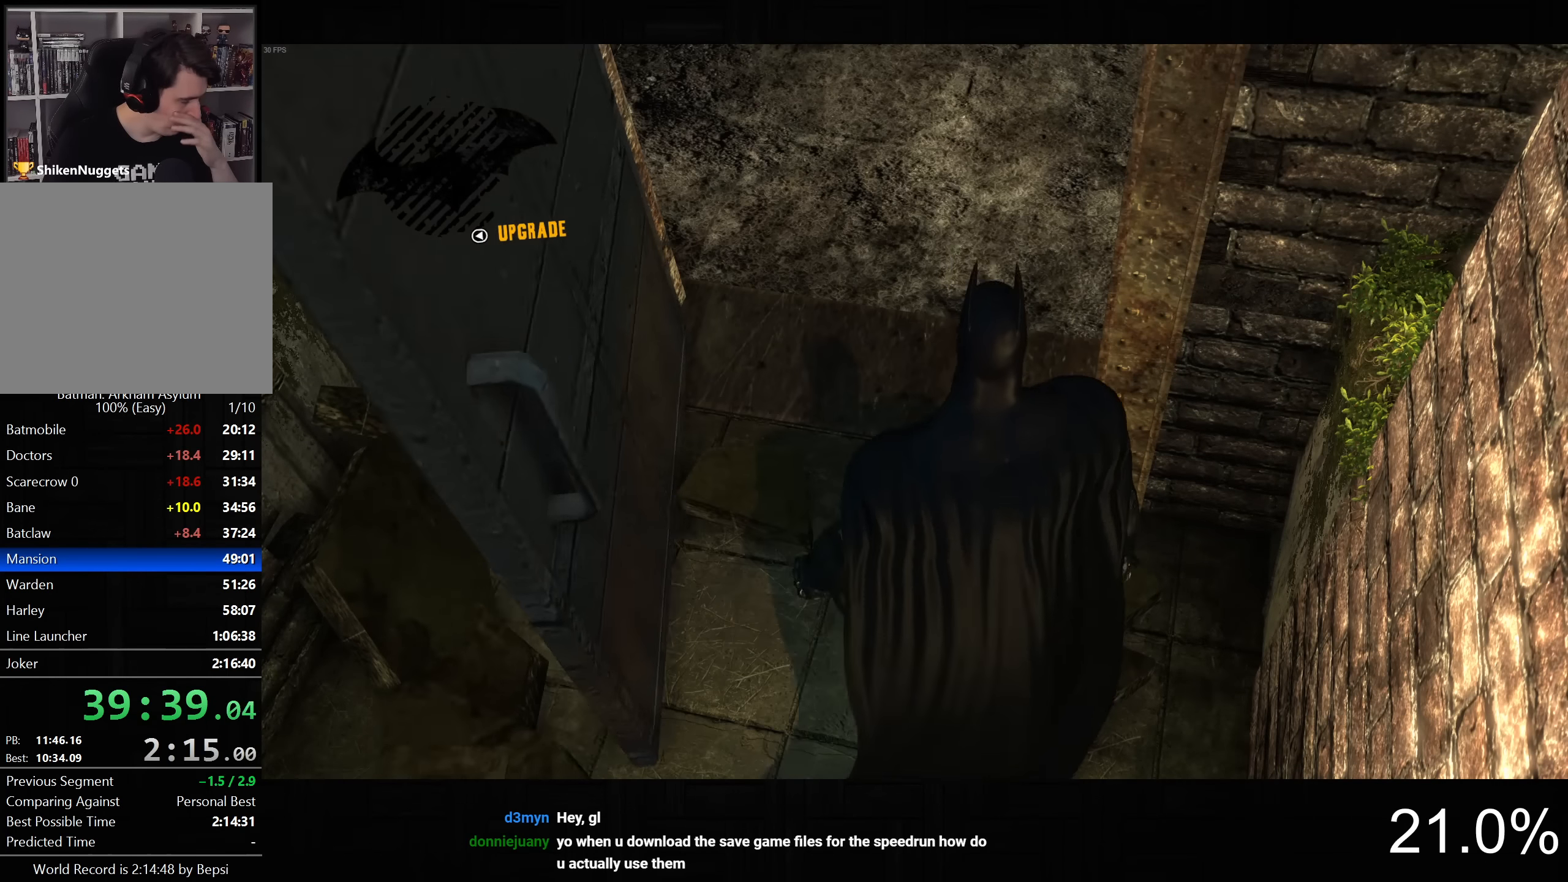
{"buttons": [], "left_stick": "center", "right_stick": "center", "button_events": []}
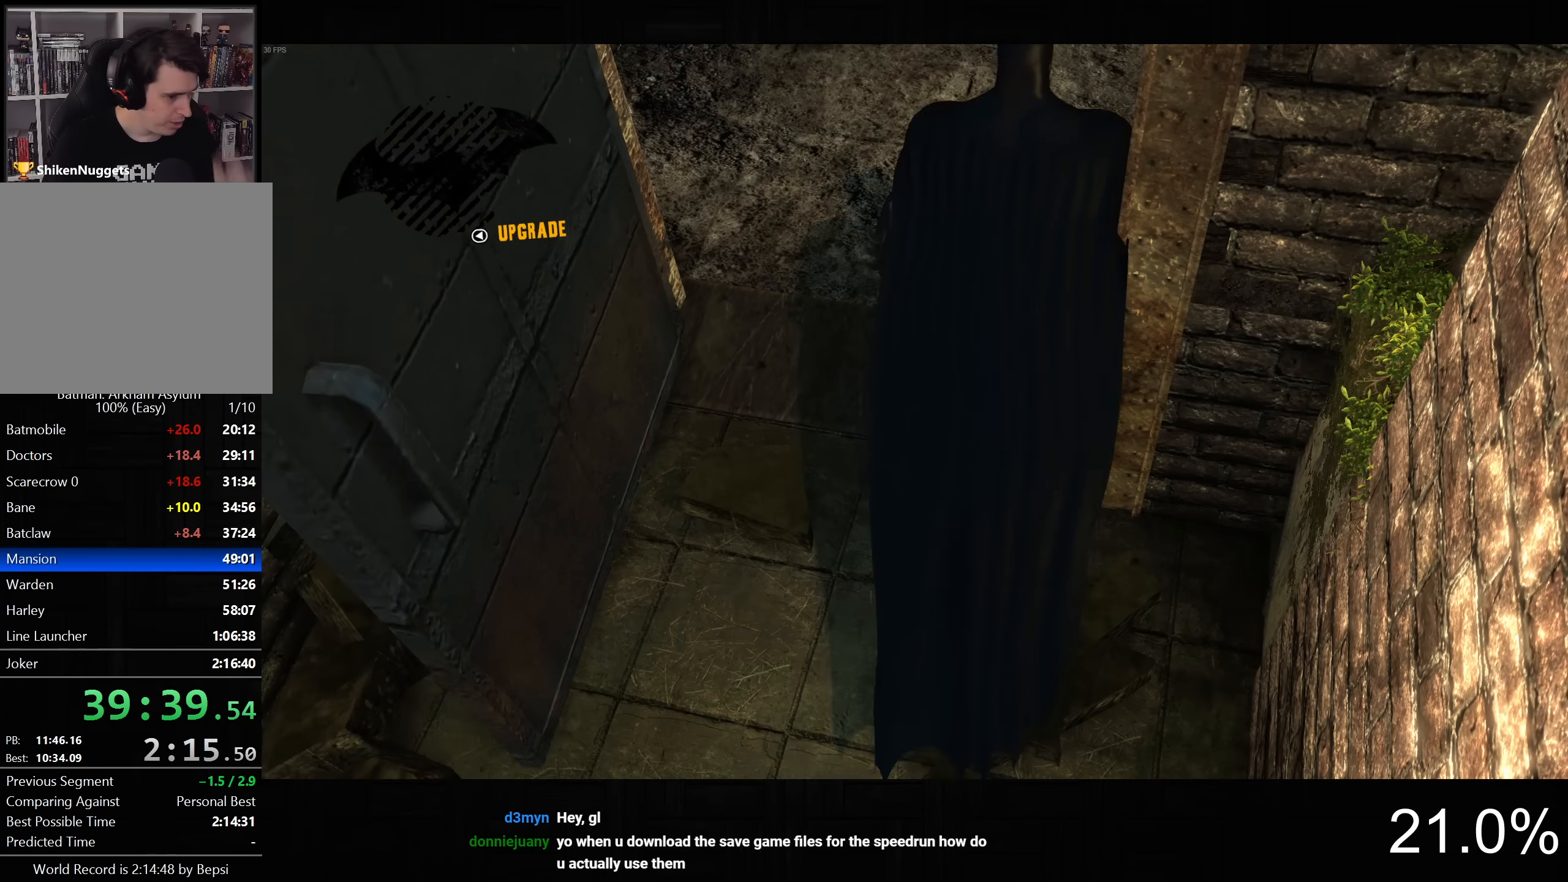
{"buttons": ["CROSS"], "left_stick": "up", "right_stick": "center", "button_events": [[484, "CROSS", "down"]]}
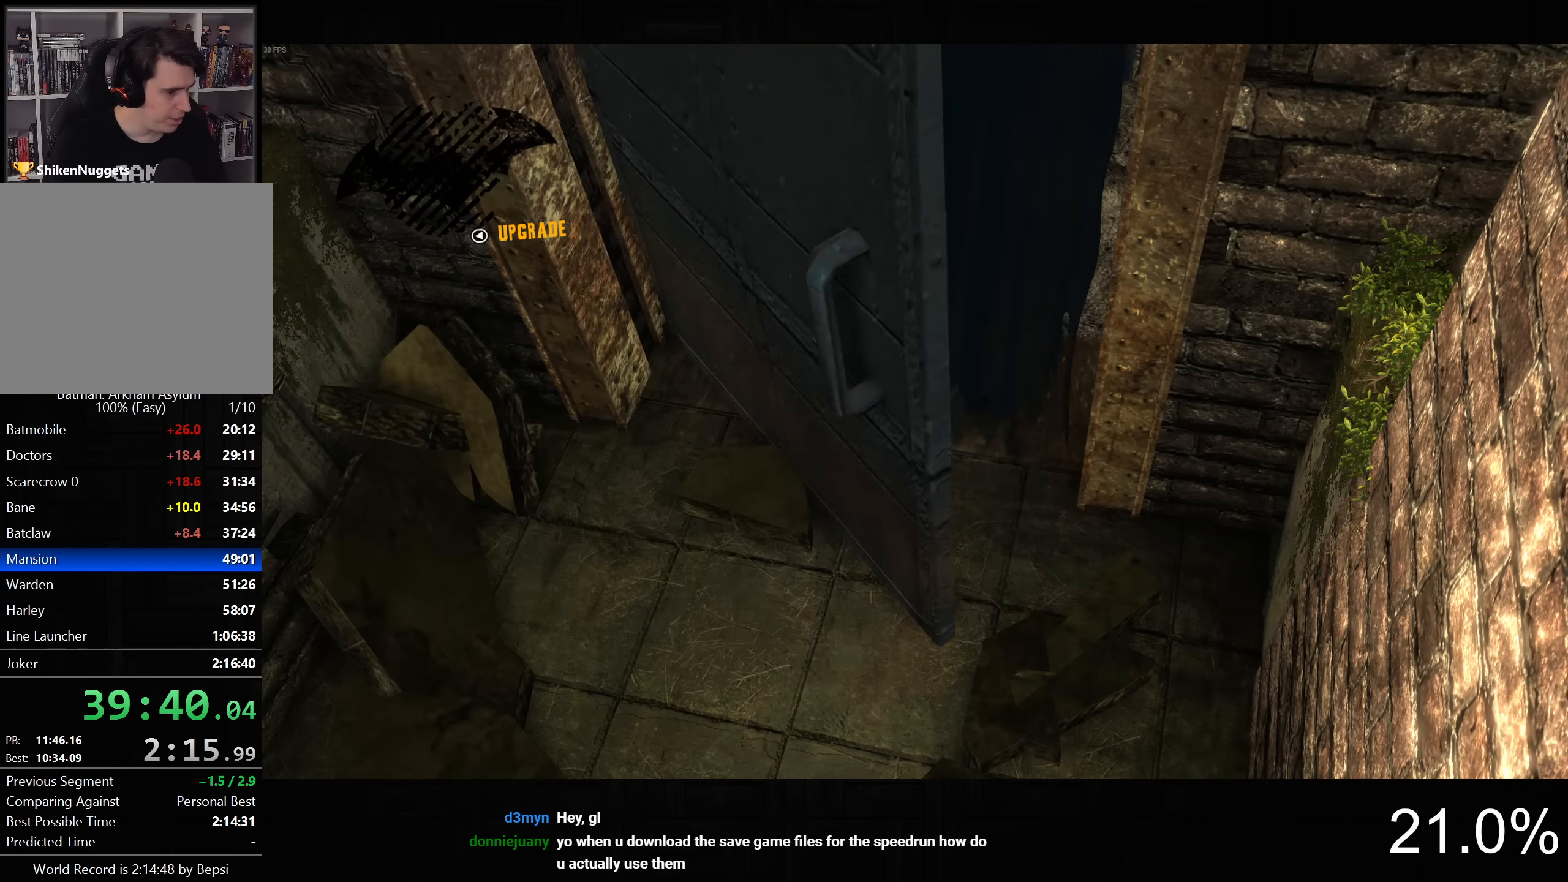
{"buttons": ["CROSS"], "left_stick": "up", "right_stick": "center", "button_events": []}
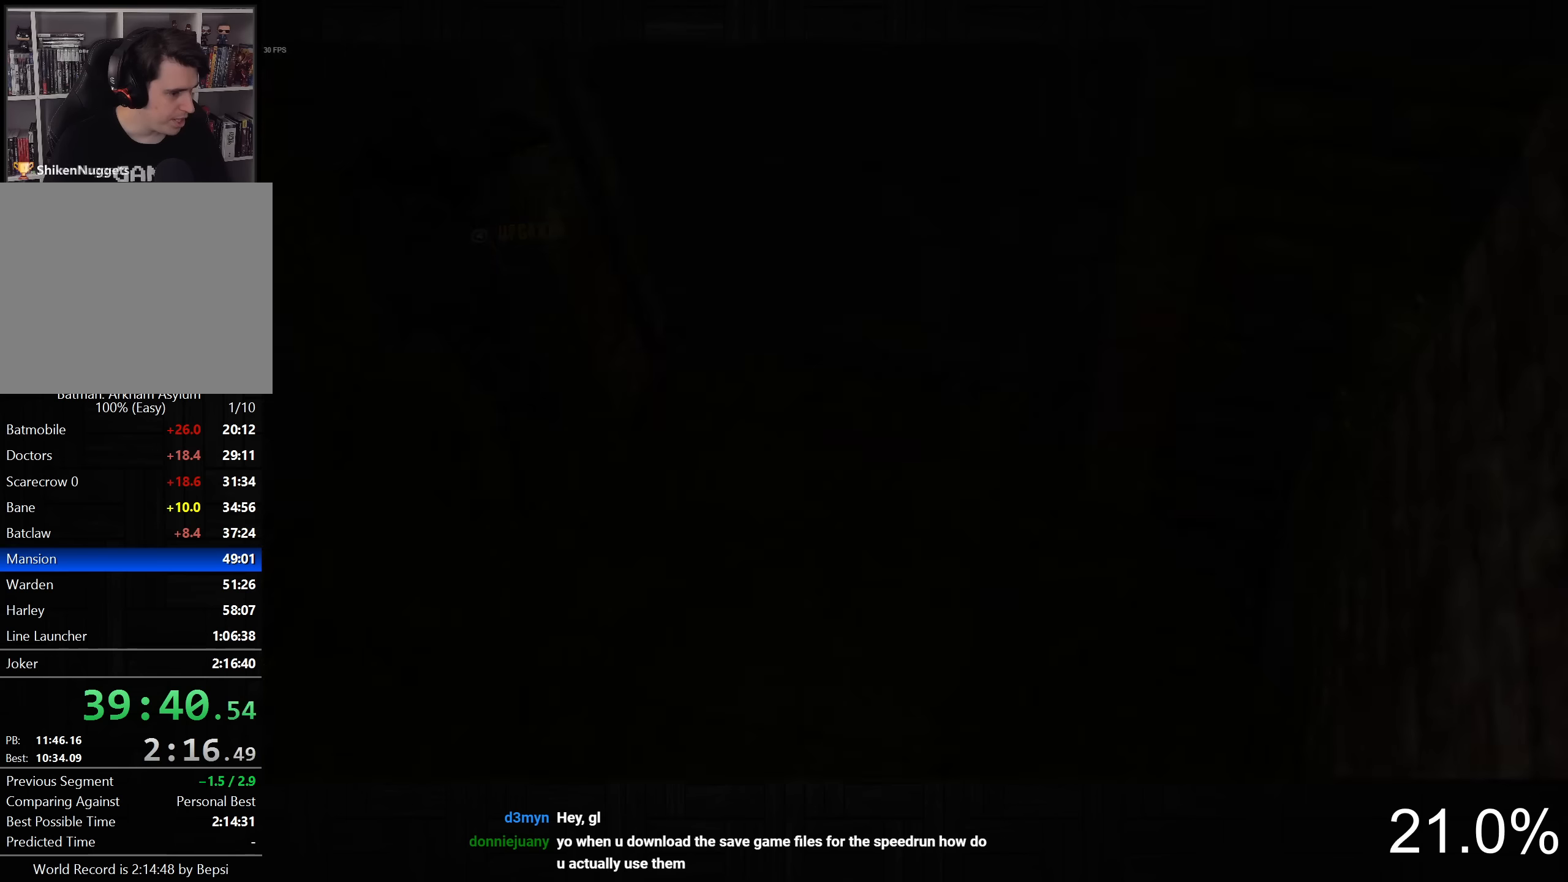
{"buttons": ["CROSS"], "left_stick": "up", "right_stick": "center", "button_events": []}
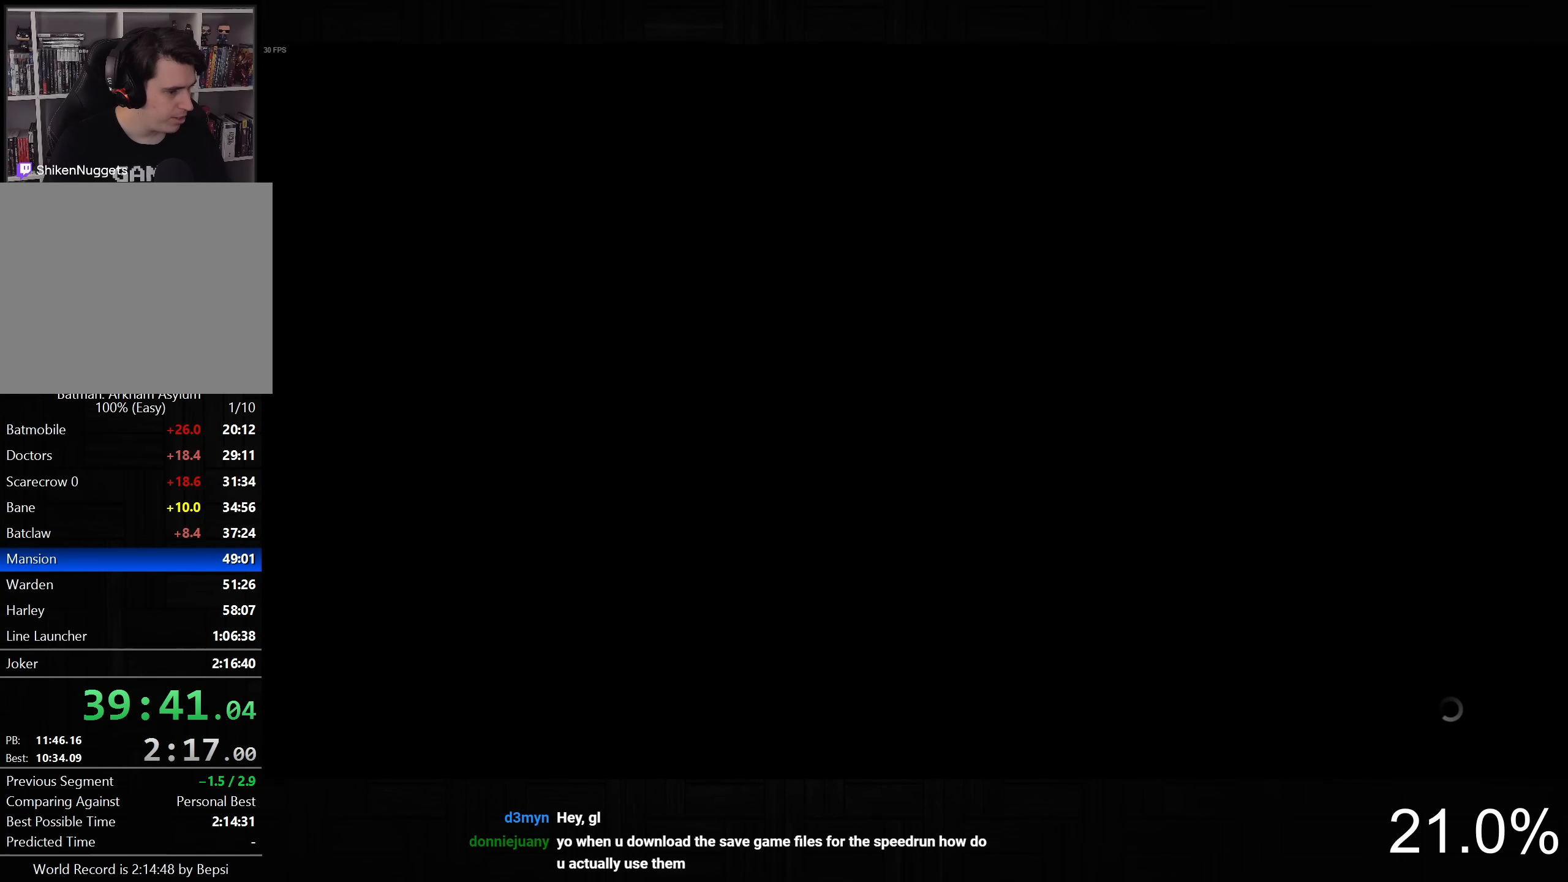
{"buttons": ["CROSS"], "left_stick": "up", "right_stick": "center", "button_events": []}
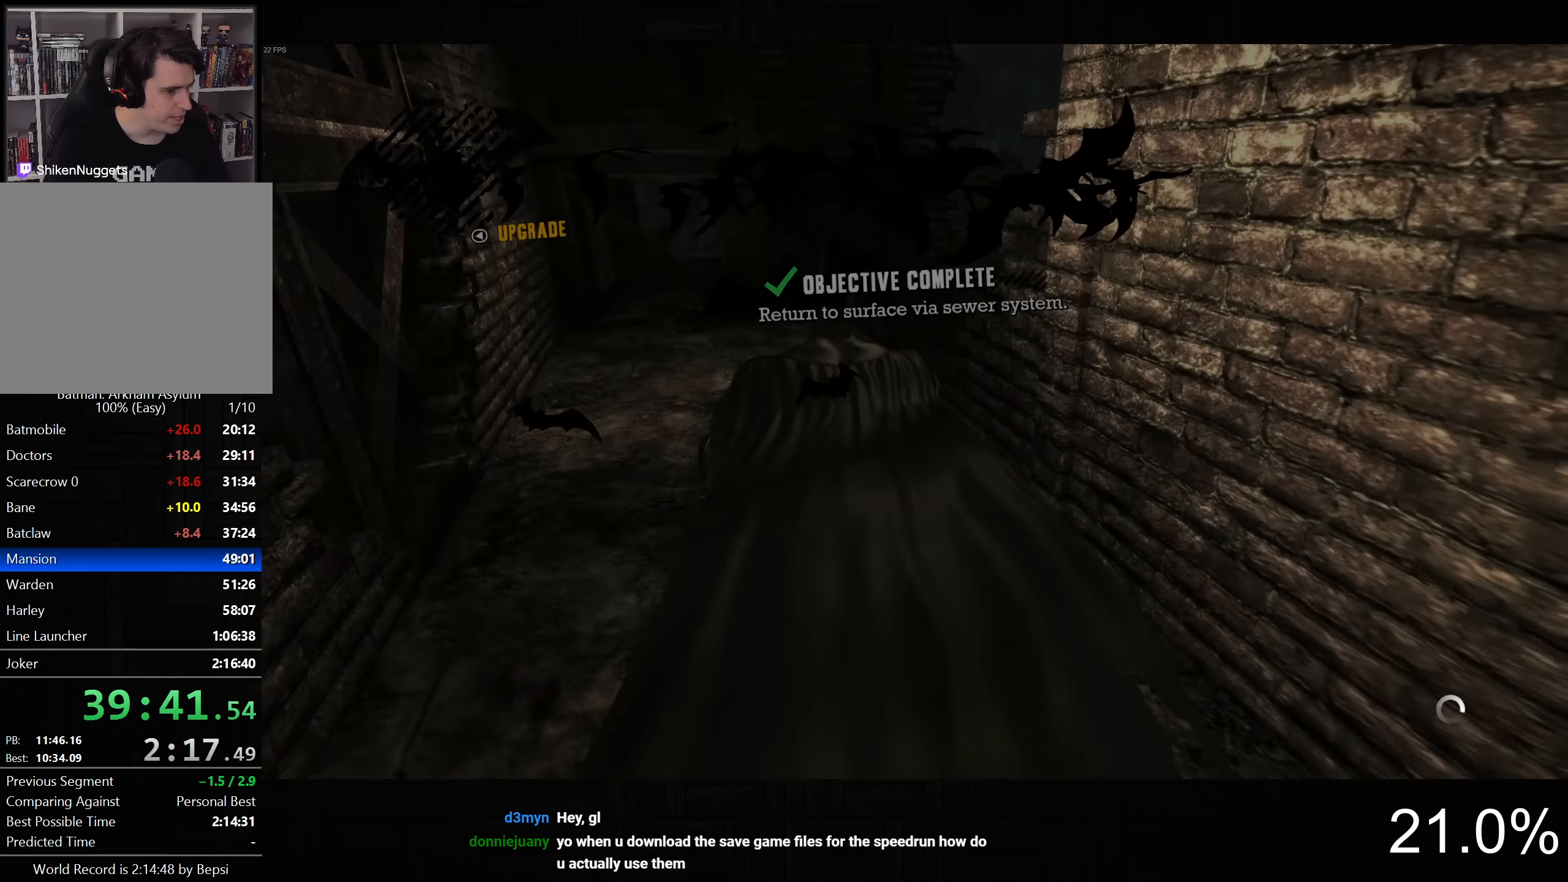
{"buttons": ["CROSS"], "left_stick": "up", "right_stick": "down-right", "button_events": []}
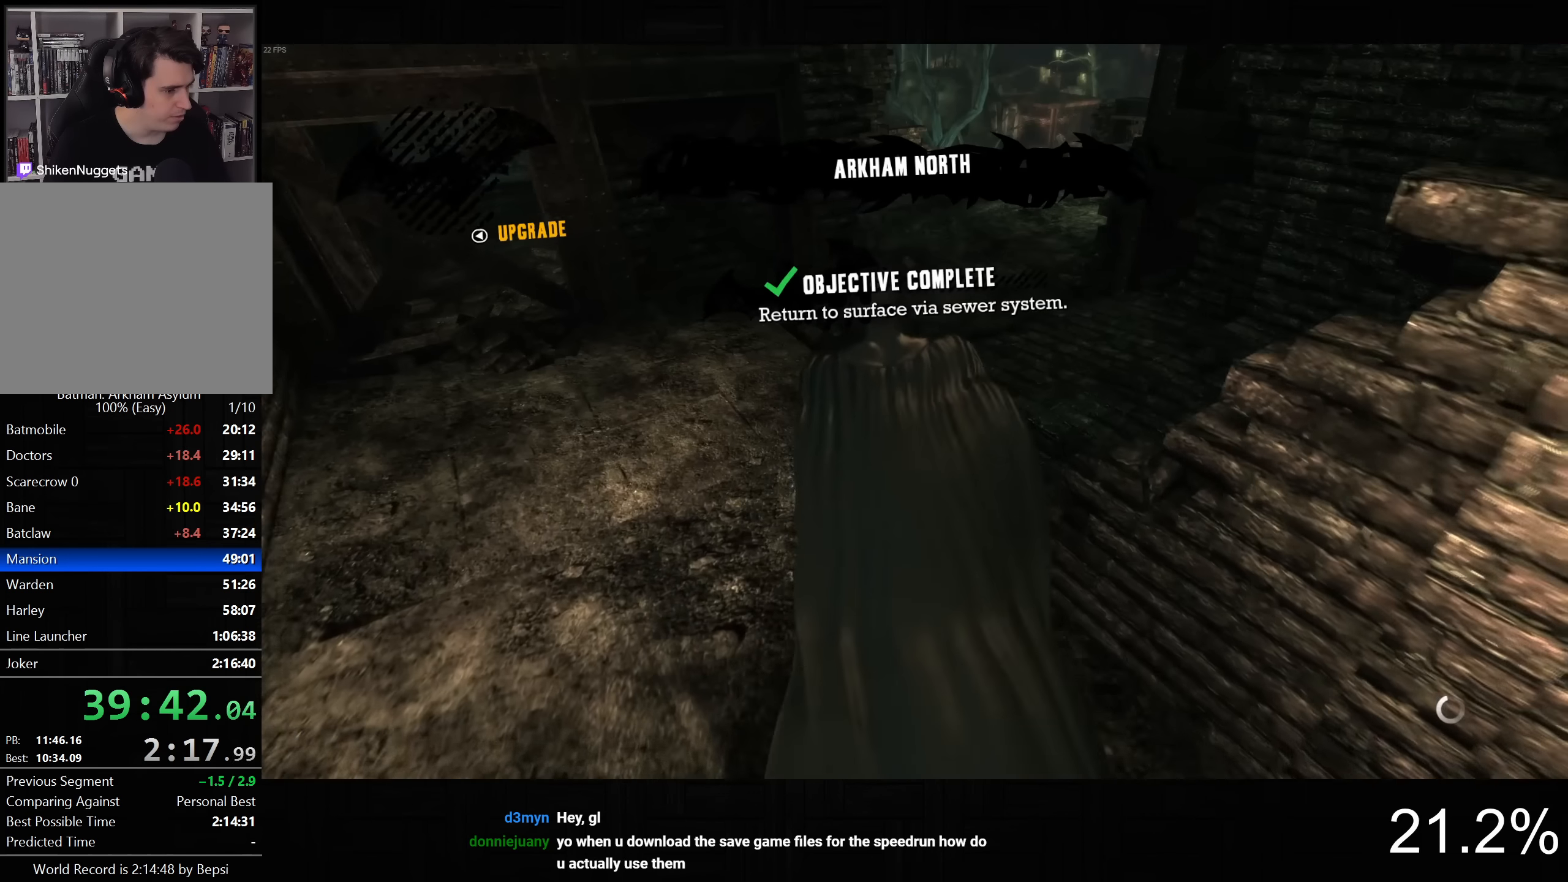
{"buttons": ["CROSS"], "left_stick": "up-right", "right_stick": "center", "button_events": []}
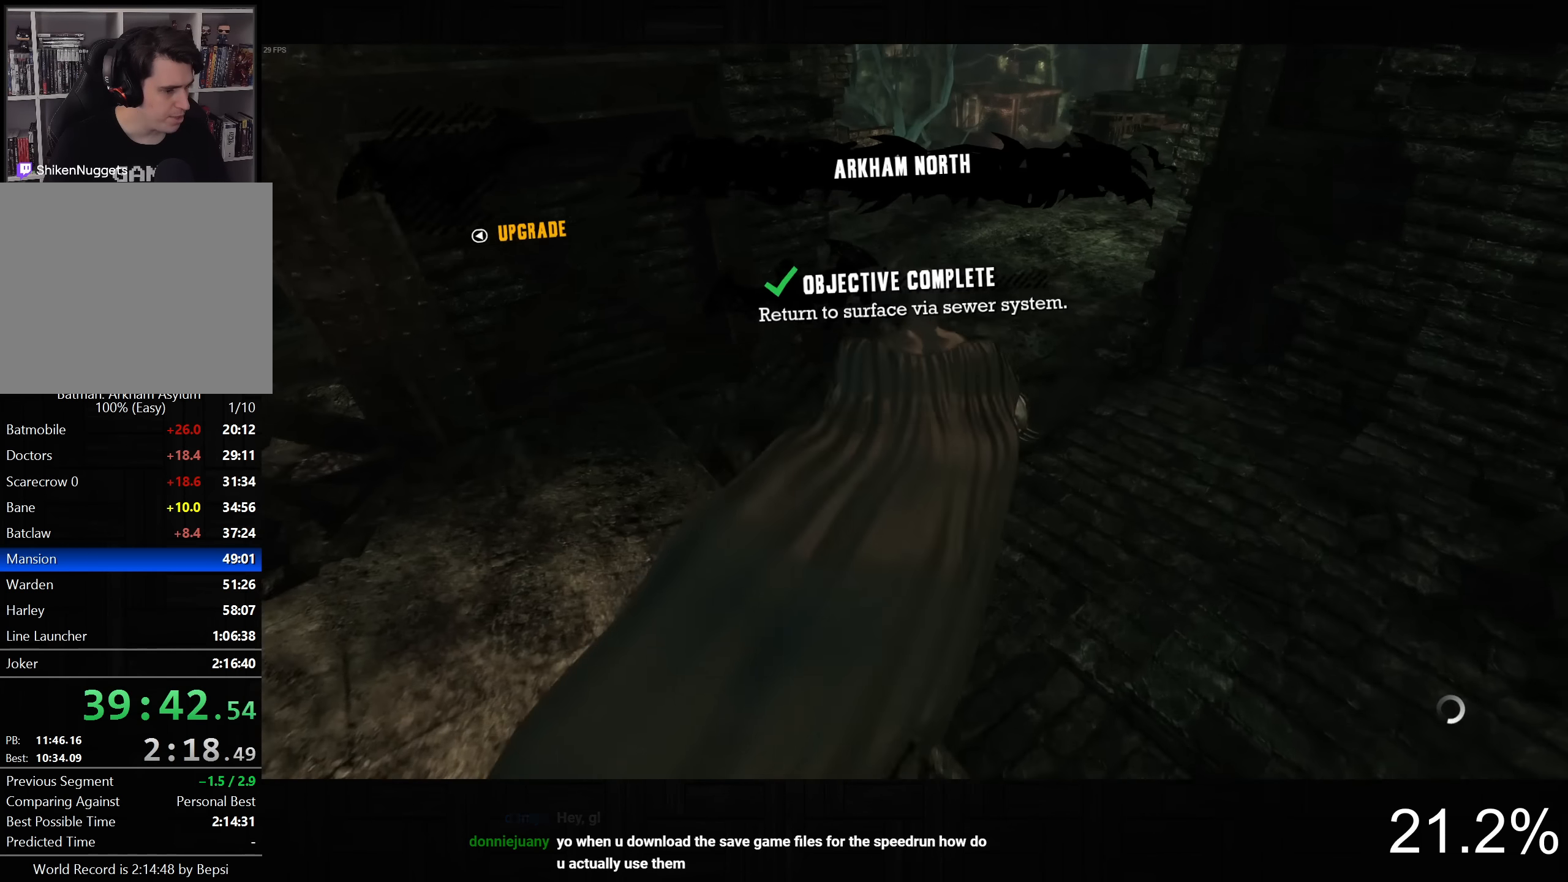
{"buttons": ["CROSS"], "left_stick": "up", "right_stick": "center", "button_events": []}
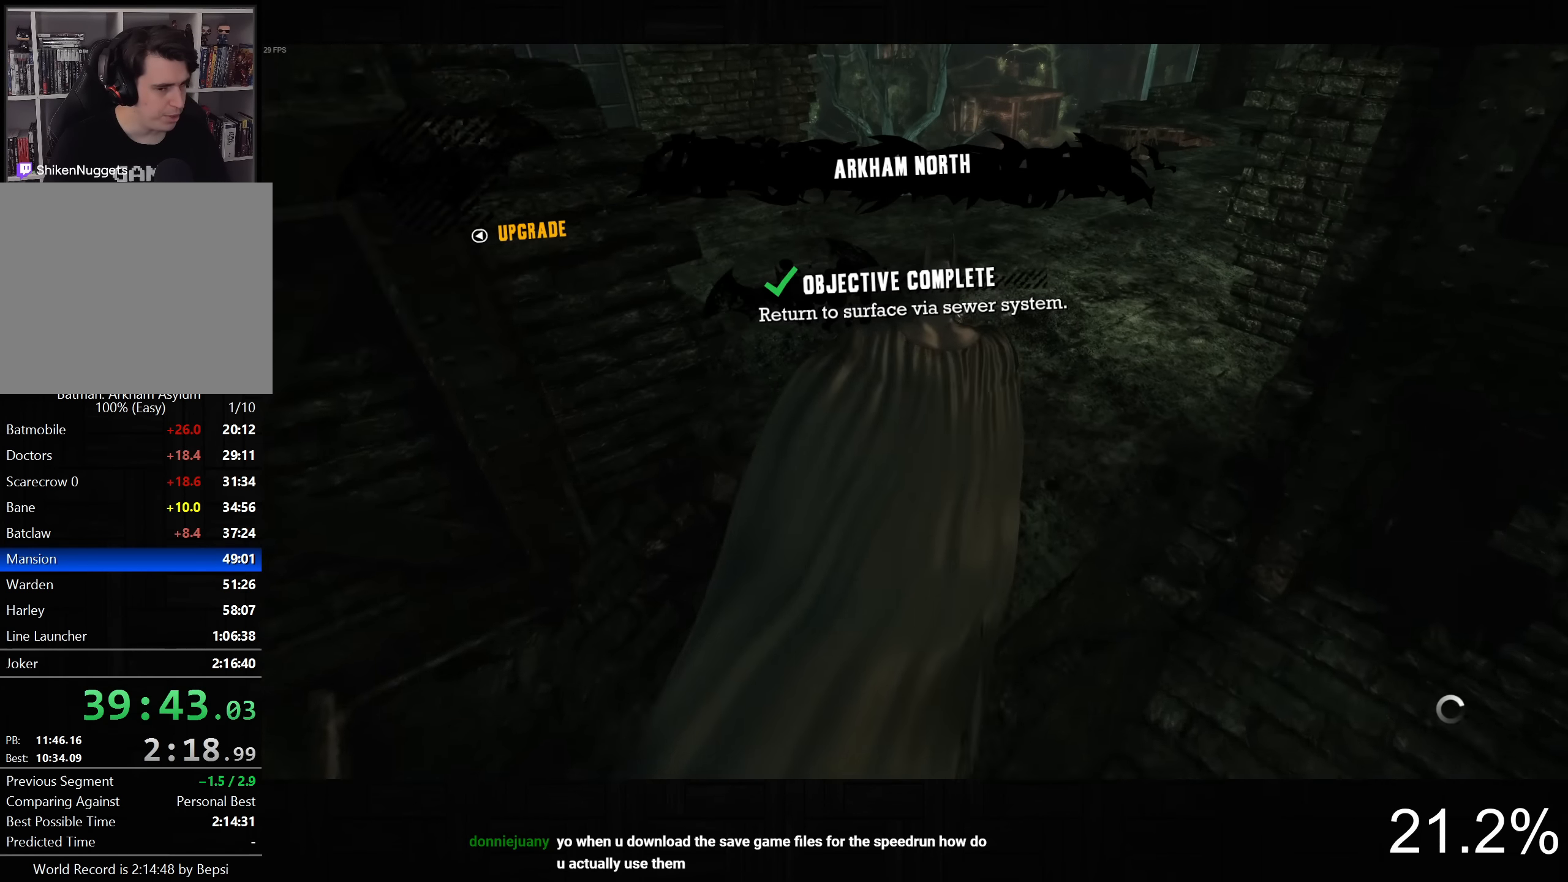
{"buttons": ["CROSS"], "left_stick": "up", "right_stick": "down-left", "button_events": []}
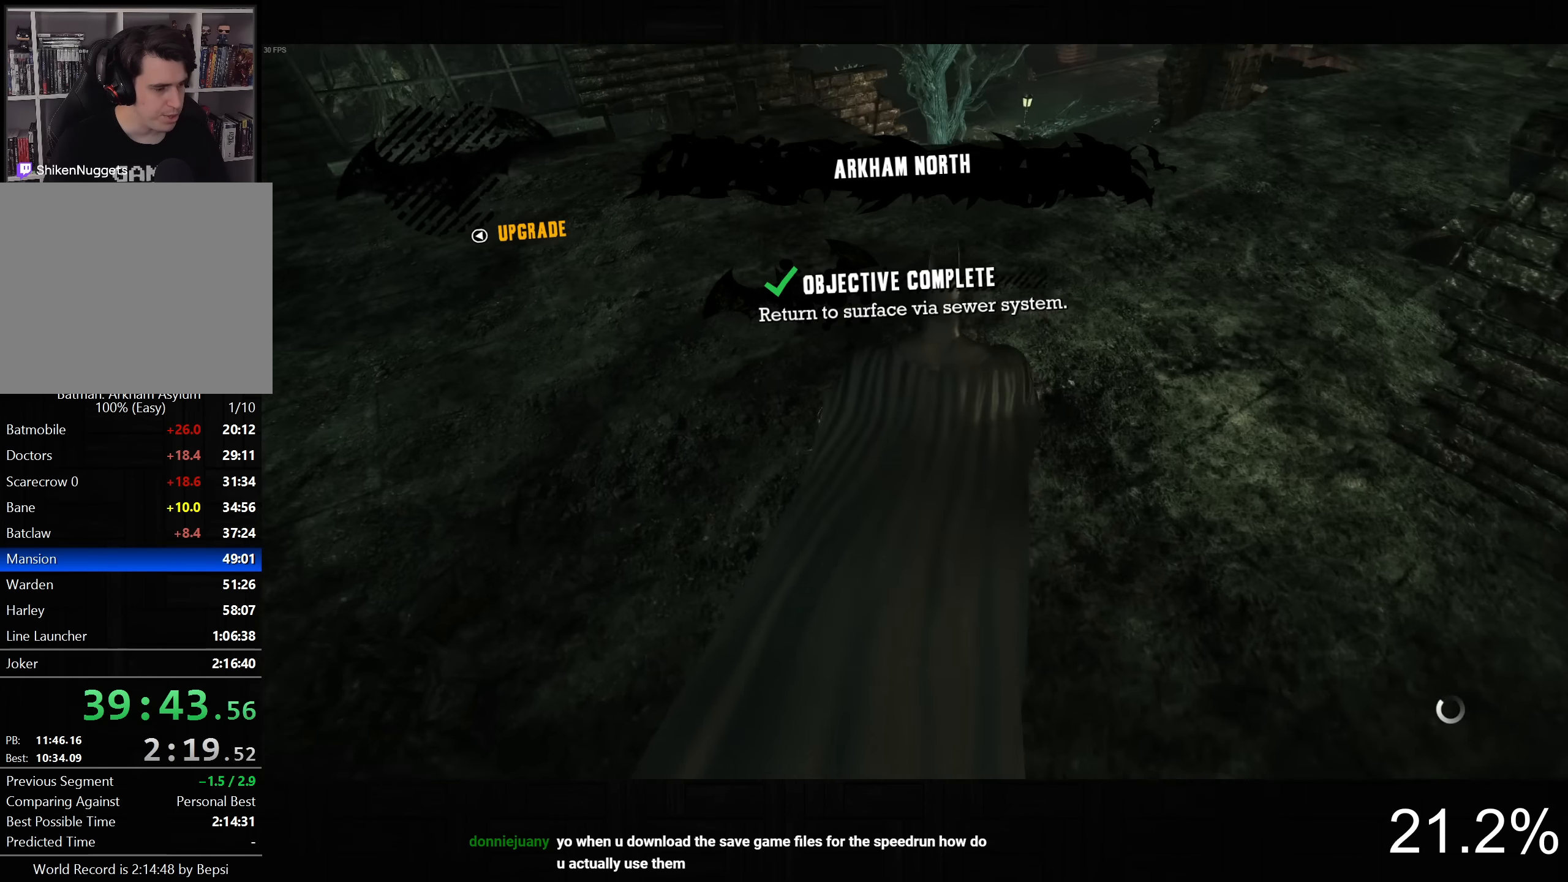
{"buttons": ["CROSS"], "left_stick": "up", "right_stick": "down-left", "button_events": [[133, "L1", "down"], [233, "L1", "up"]]}